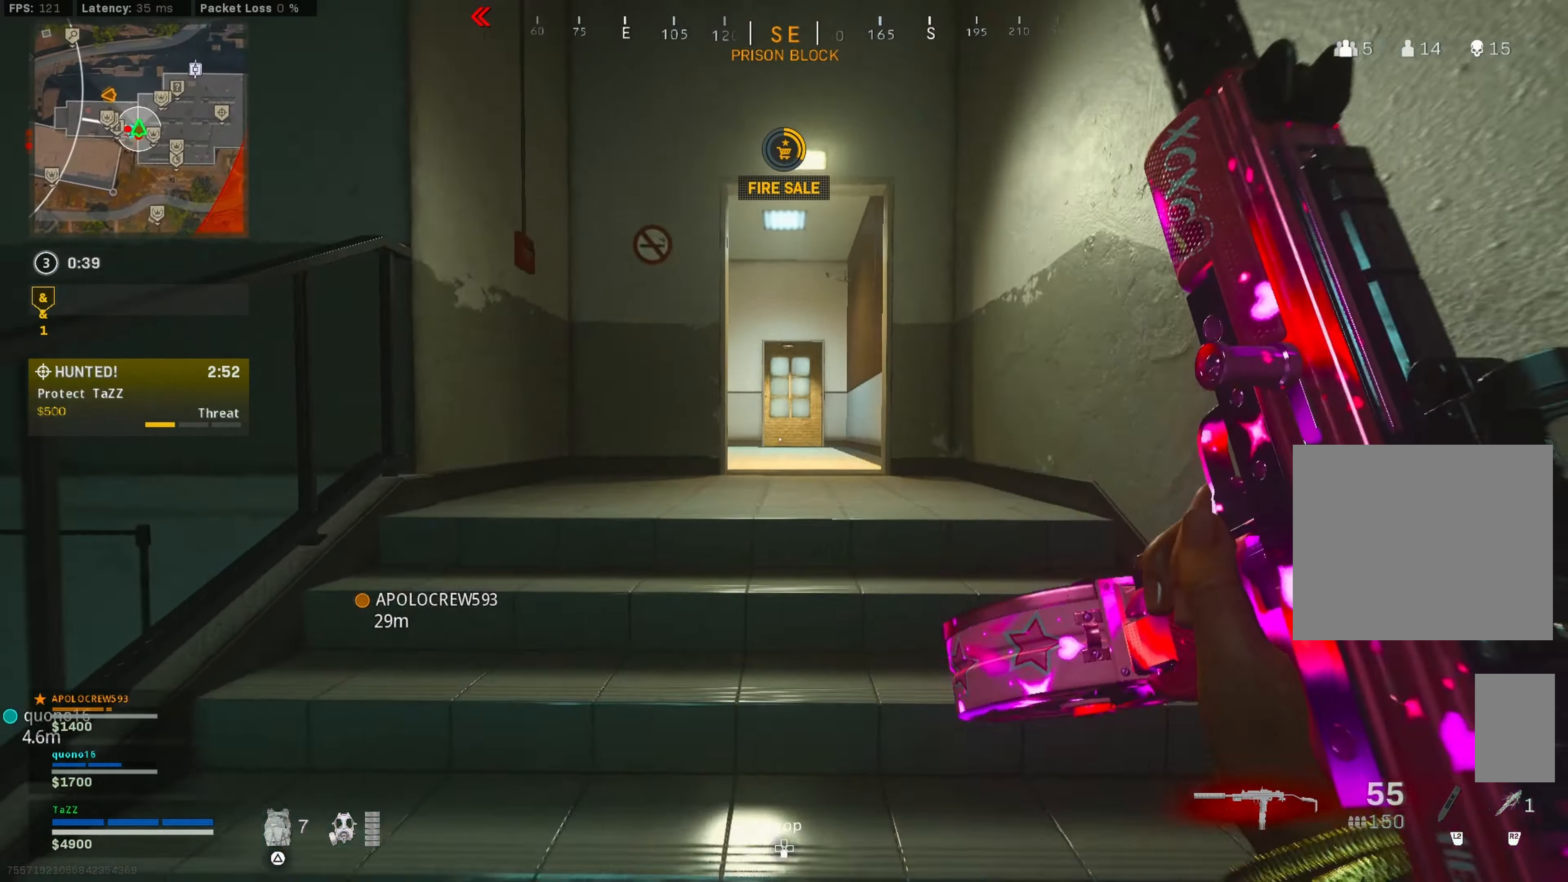
Gameplay with a controller (PlayStation layout); each line is a JSON object with the inputs held at the frame after it. "events" lists button and stick changes between this image and that frame as [ms after this image, input, new state], when the widget could be followed in between.
{"buttons": [], "left_stick": "up", "right_stick": "left", "events": [[366, "right_stick", "left"]]}
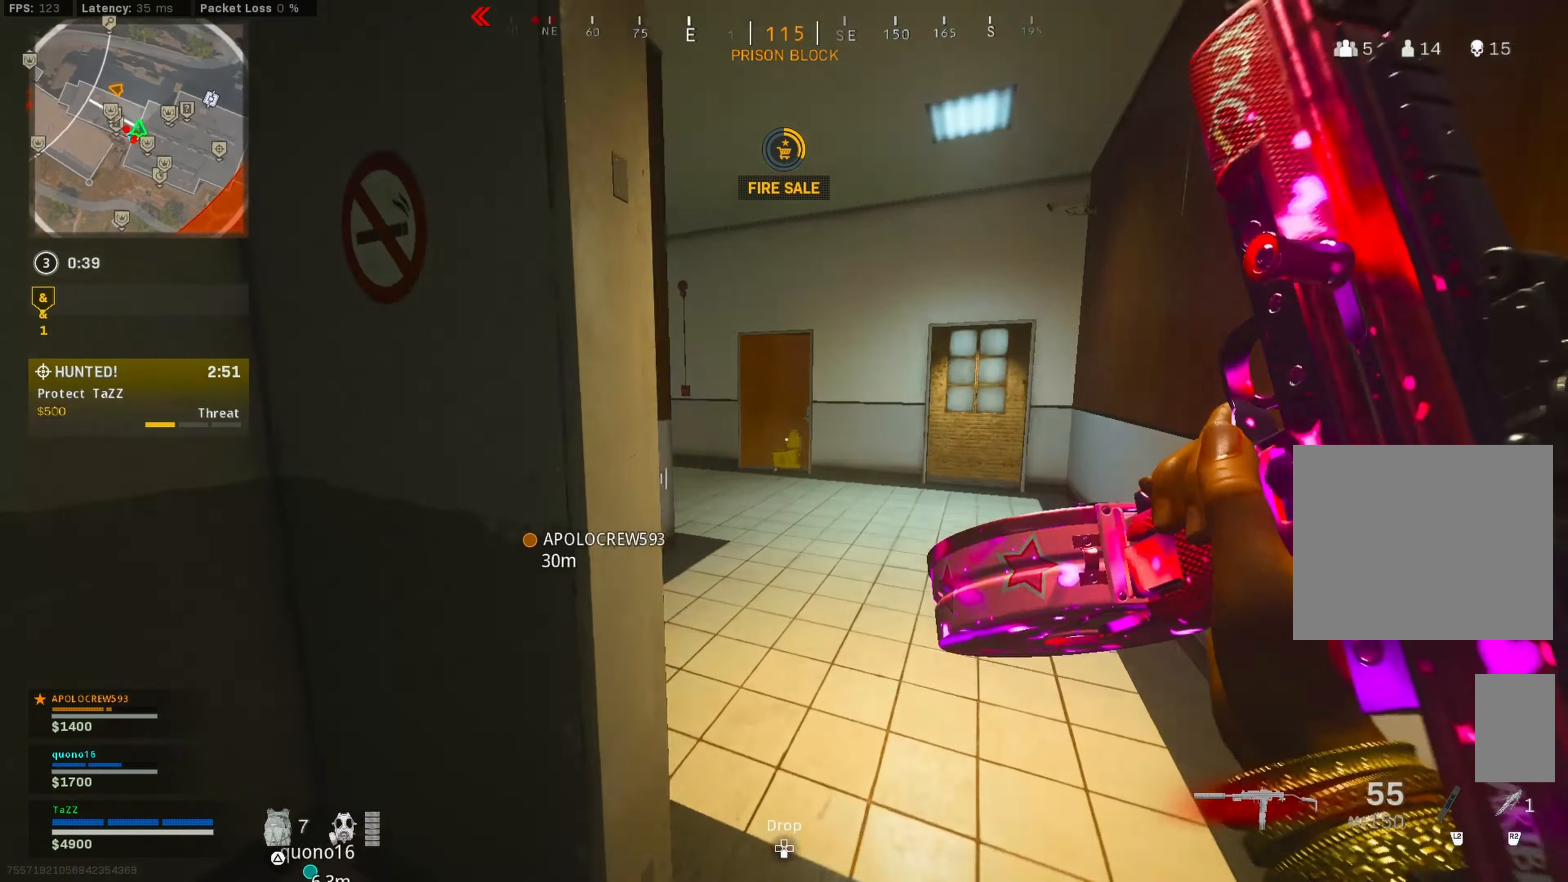
{"buttons": [], "left_stick": "up", "right_stick": "up-left", "events": [[200, "right_stick", "center"], [416, "right_stick", "up-left"]]}
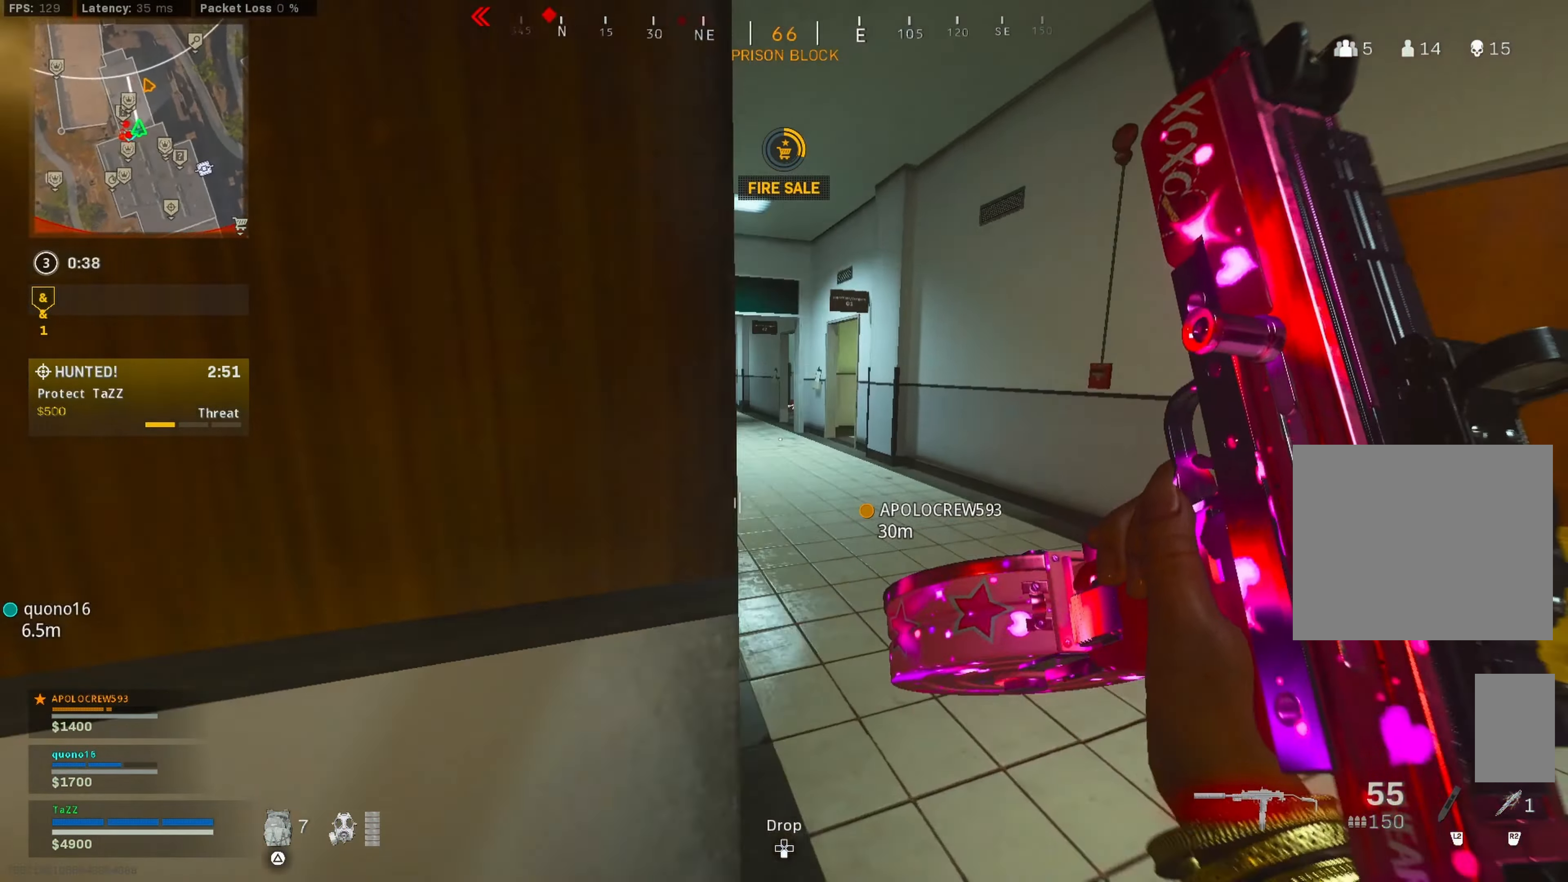
{"buttons": ["R3"], "left_stick": "right", "right_stick": "center", "events": [[83, "right_stick", "left"], [283, "right_stick", "center"], [300, "R3", "down"], [416, "R3", "up"], [466, "R3", "down"], [483, "left_stick", "right"]]}
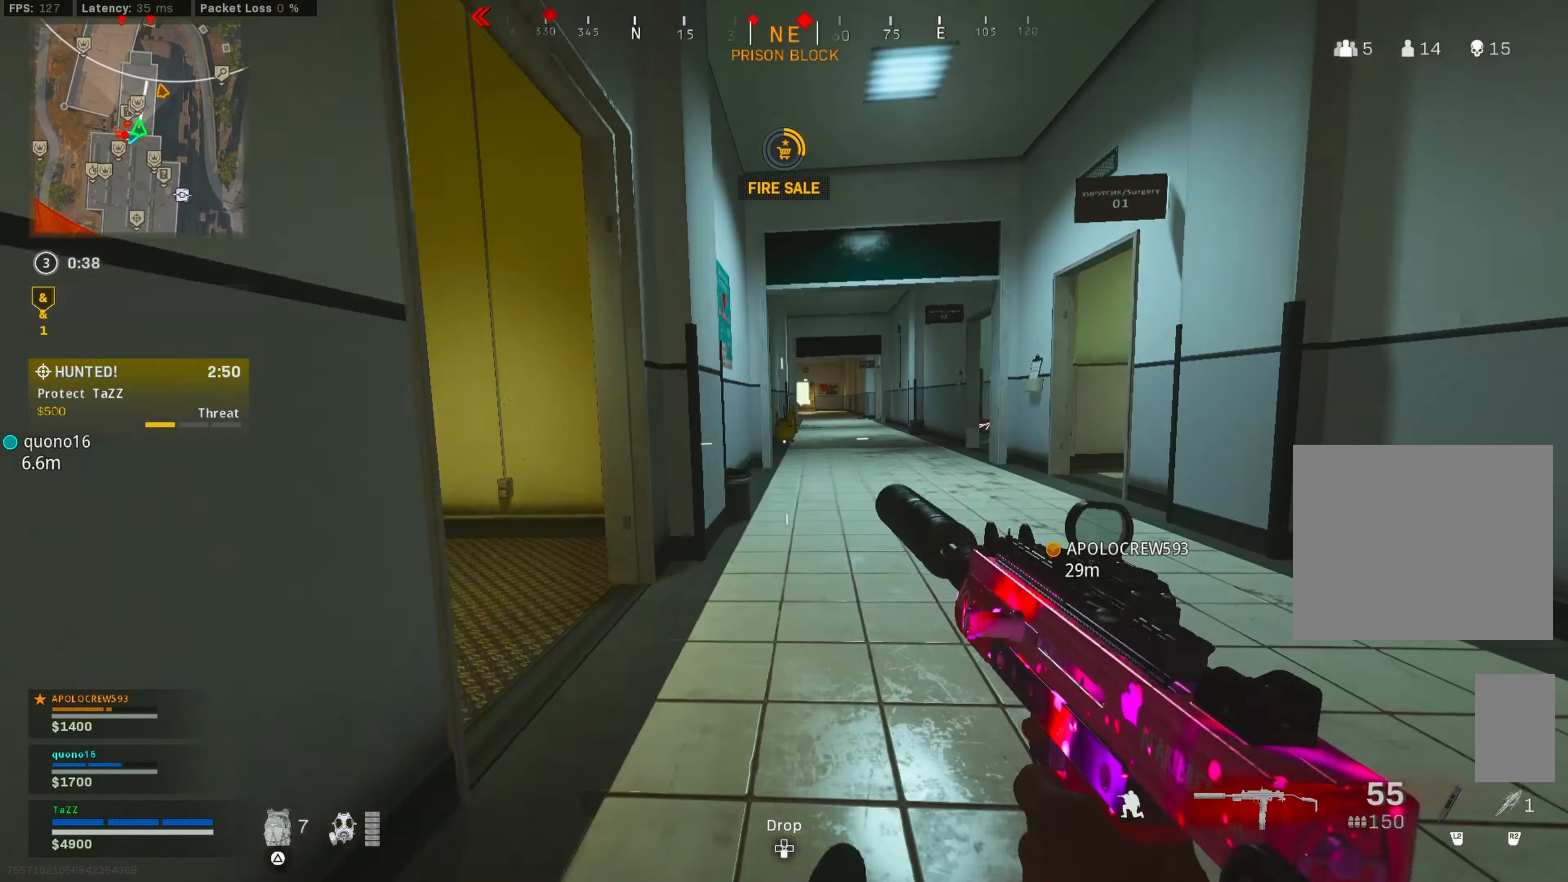
{"buttons": [], "left_stick": "up", "right_stick": "center", "events": [[100, "R3", "up"], [150, "left_stick", "up"], [200, "L3", "down"], [300, "L3", "up"], [383, "L3", "down"], [467, "L3", "up"]]}
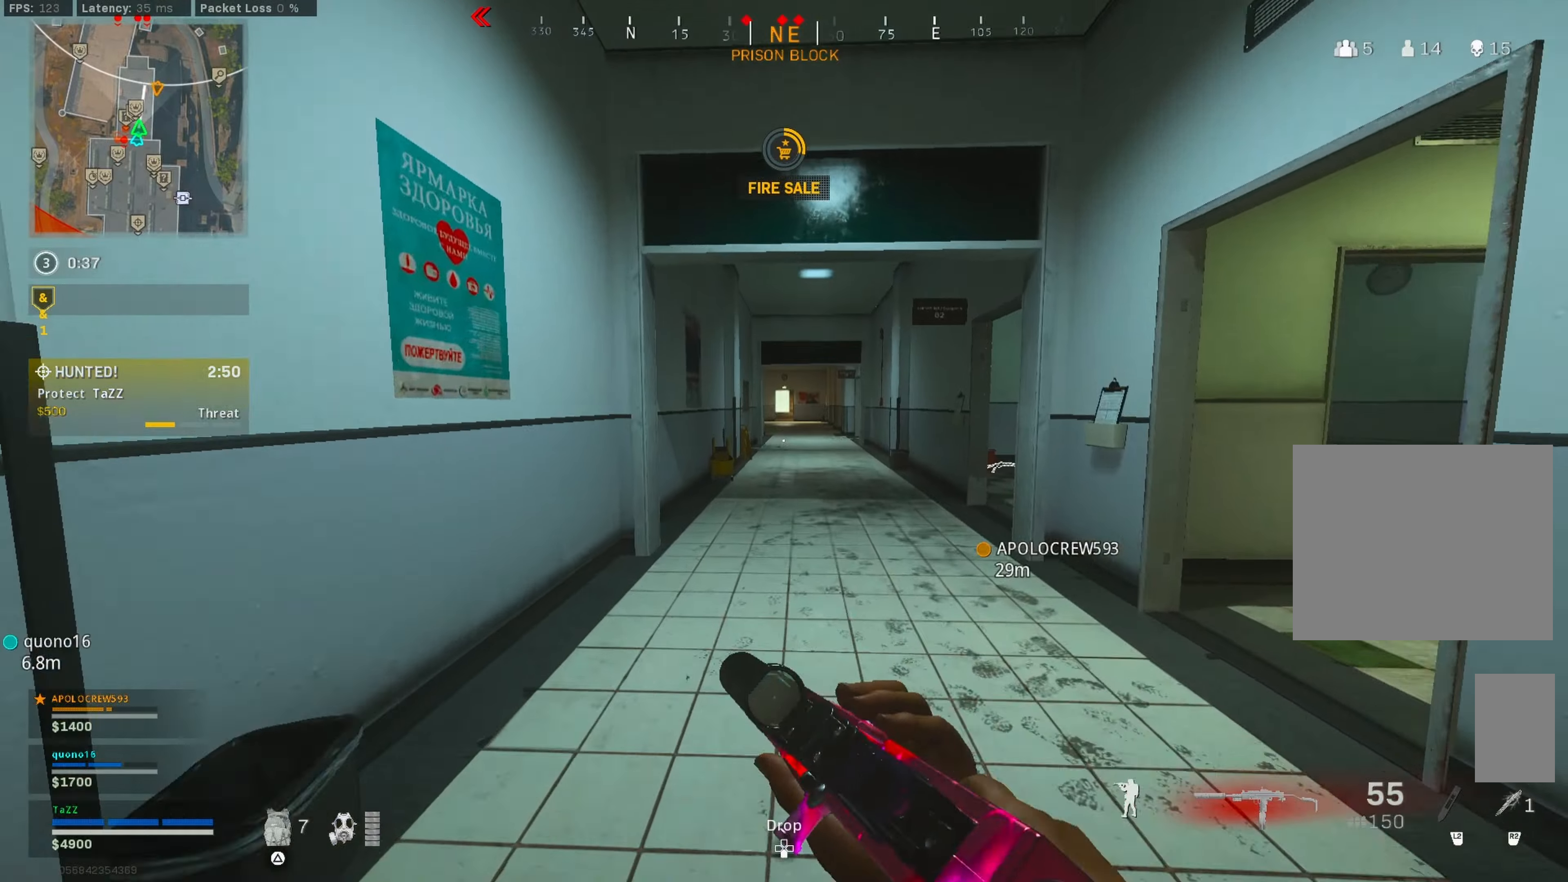
{"buttons": ["R3"], "left_stick": "right", "right_stick": "center", "events": [[67, "L3", "down"], [117, "L3", "up"], [300, "R3", "down"], [500, "left_stick", "right"]]}
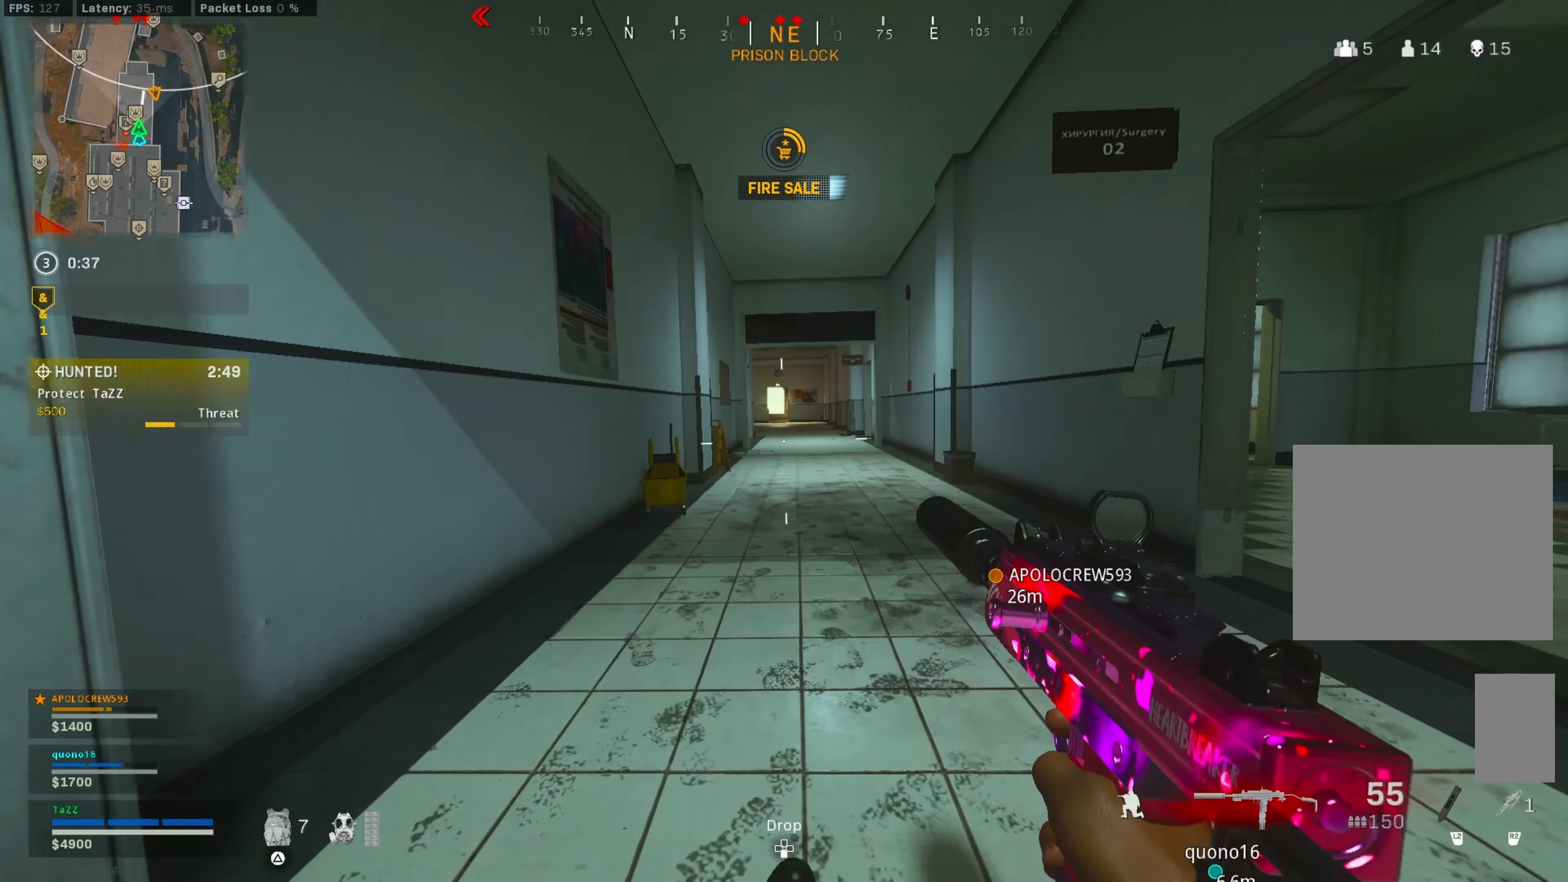
{"buttons": ["TRIANGLE"], "left_stick": "up", "right_stick": "center", "events": [[83, "R3", "up"], [83, "right_stick", "up-left"], [167, "left_stick", "up"], [200, "L3", "down"], [200, "right_stick", "center"], [283, "L3", "up"], [300, "TRIANGLE", "down"], [383, "L3", "down"], [383, "TRIANGLE", "up"], [450, "TRIANGLE", "down"], [467, "L3", "up"]]}
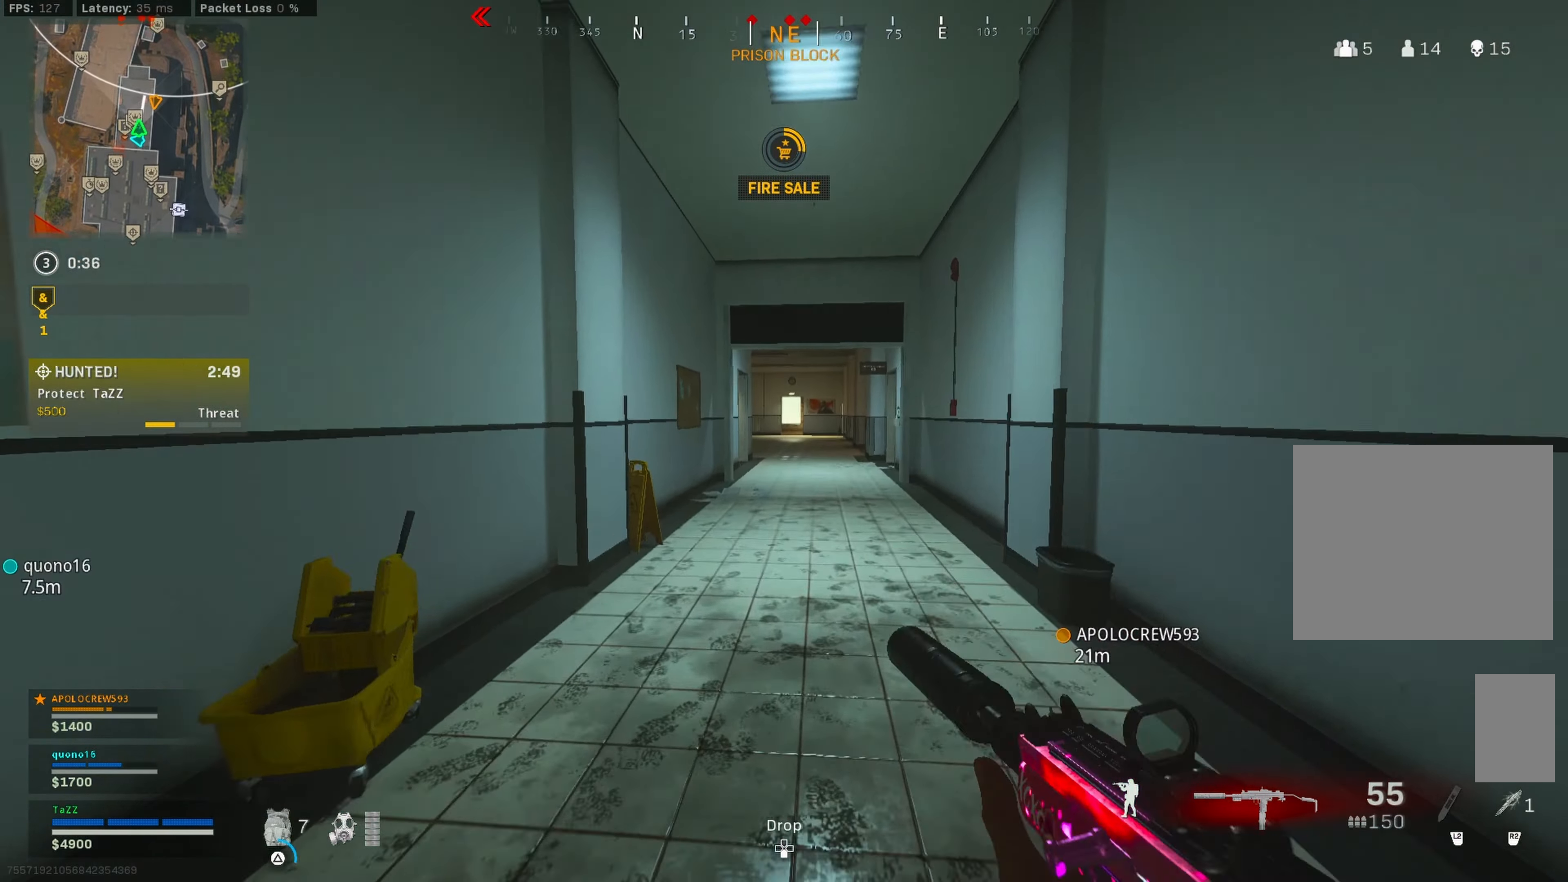
{"buttons": [], "left_stick": "up-right", "right_stick": "center", "events": [[33, "TRIANGLE", "up"], [50, "L3", "down"], [117, "L3", "up"], [150, "CROSS", "down"], [217, "L3", "down"], [233, "CROSS", "up"], [267, "L3", "up"], [350, "left_stick", "up-right"], [383, "L3", "down"], [467, "L3", "up"]]}
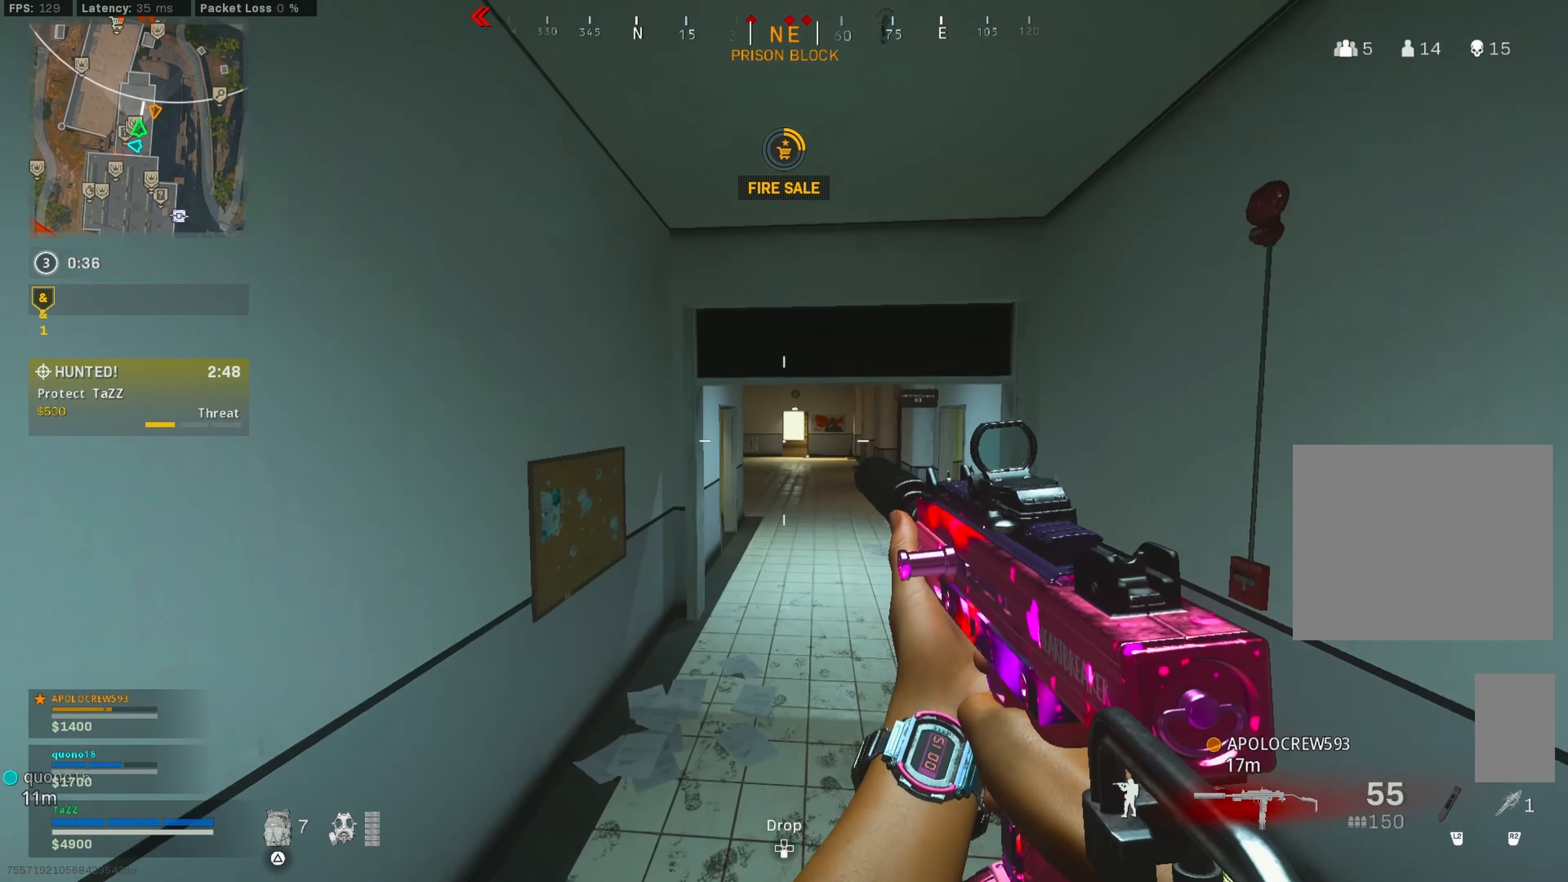
{"buttons": ["R3"], "left_stick": "right", "right_stick": "center", "events": [[67, "L3", "down"], [117, "L3", "up"], [200, "L3", "down"], [233, "R3", "down"], [317, "L3", "up"], [317, "left_stick", "up"], [483, "left_stick", "right"]]}
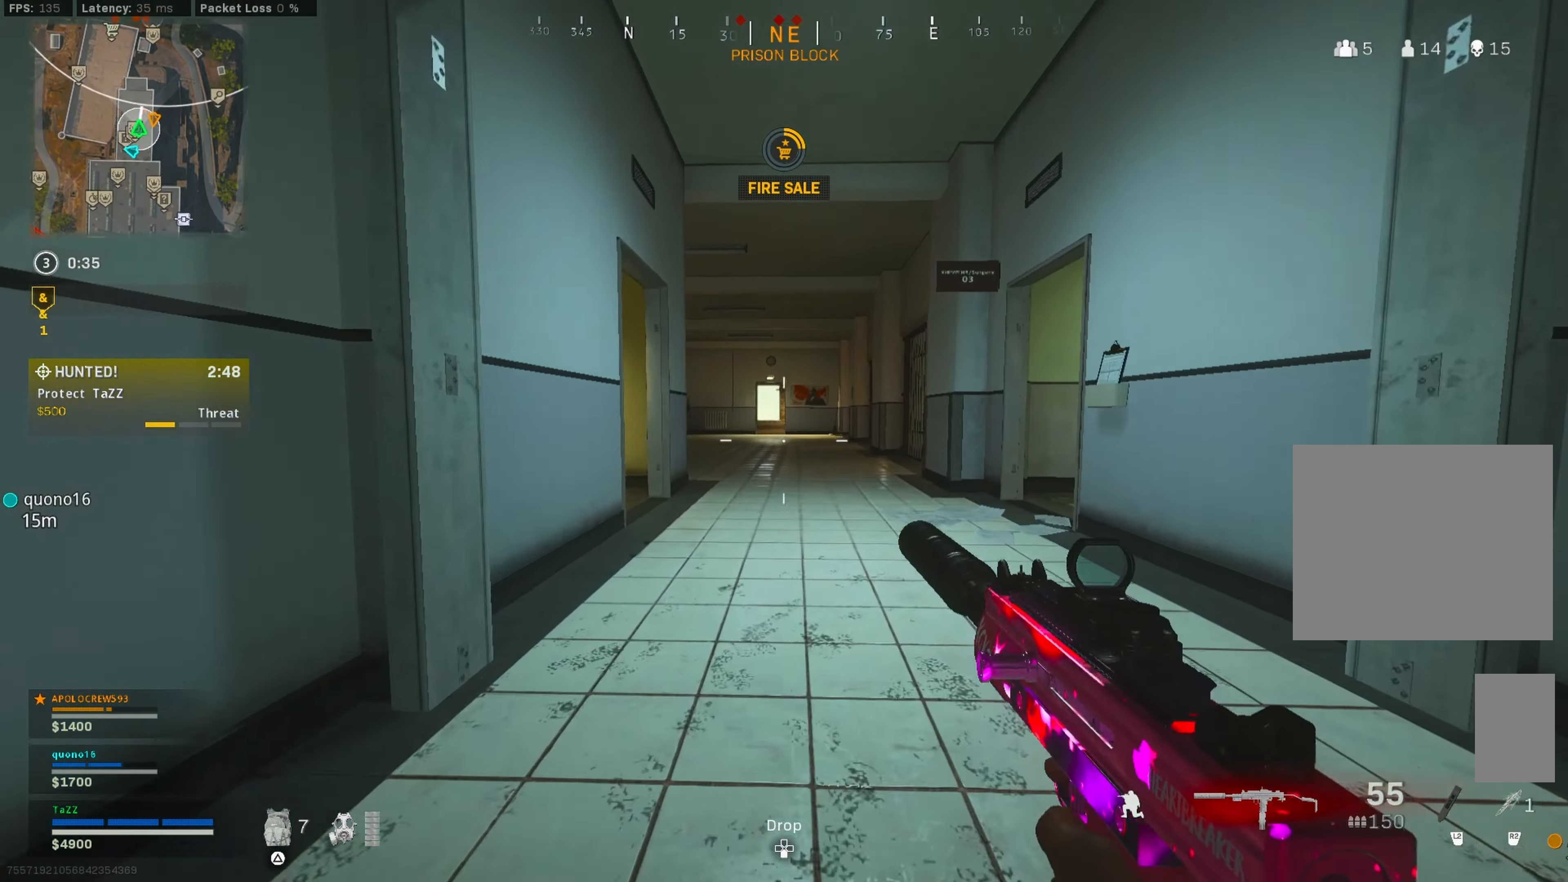
{"buttons": ["TRIANGLE", "L3"], "left_stick": "up", "right_stick": "center", "events": [[17, "R3", "up"], [67, "right_stick", "up"], [117, "left_stick", "up"], [117, "right_stick", "center"], [167, "L3", "down"], [250, "L3", "up"], [300, "TRIANGLE", "down"], [350, "L3", "down"], [383, "TRIANGLE", "up"], [417, "L3", "up"], [450, "TRIANGLE", "down"], [500, "L3", "down"]]}
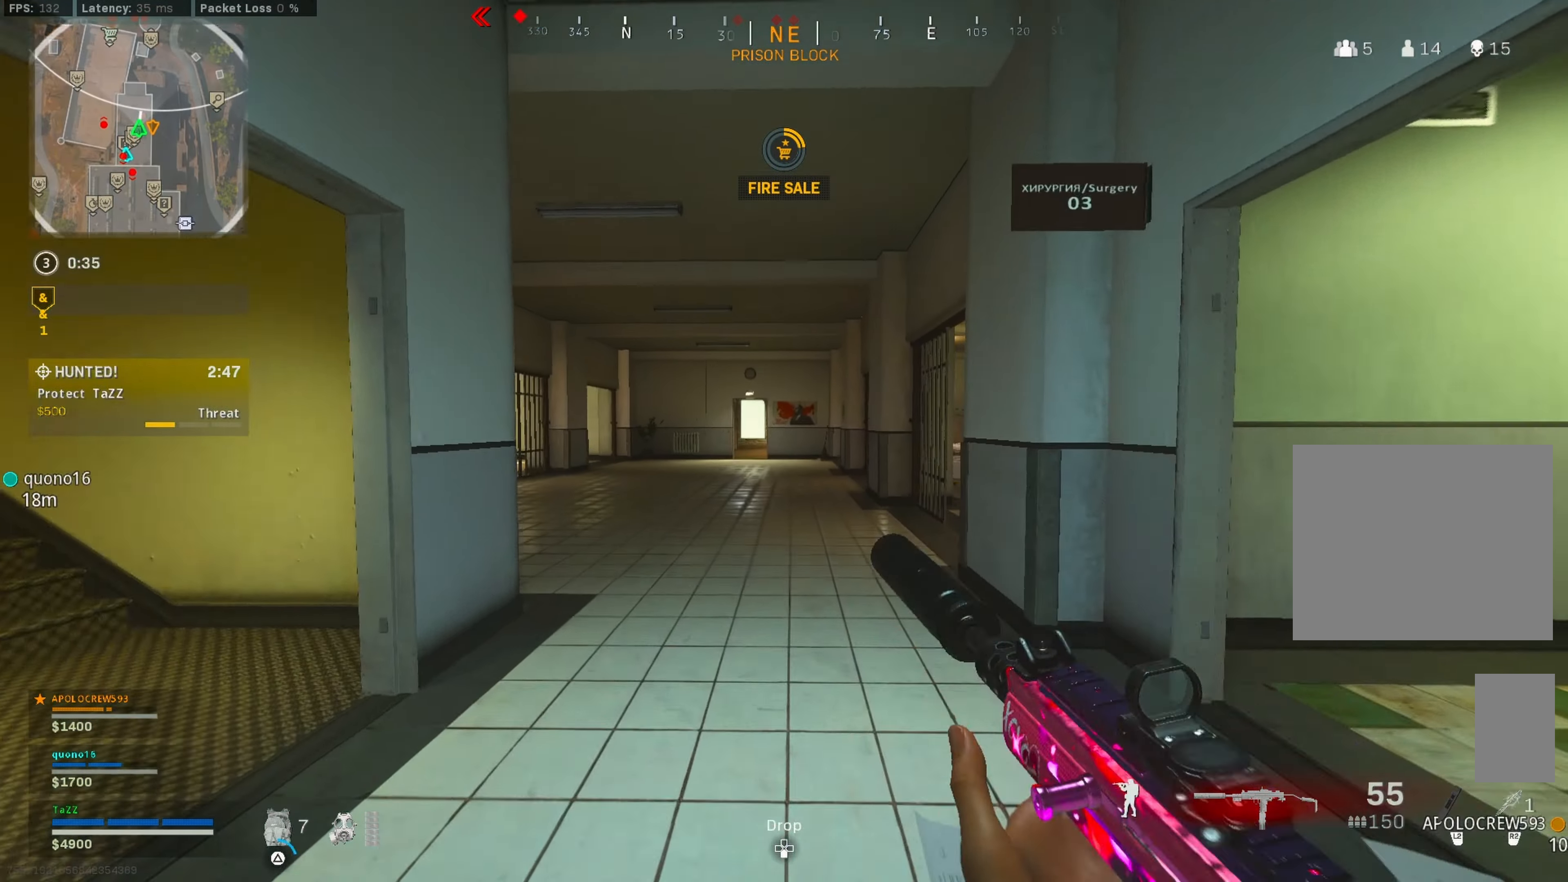
{"buttons": ["R3"], "left_stick": "up-left", "right_stick": "center", "events": [[33, "TRIANGLE", "up"], [83, "L3", "up"], [183, "L3", "down"], [250, "R3", "down"], [367, "R3", "up"], [400, "L3", "up"], [417, "R3", "down"], [467, "left_stick", "up-left"]]}
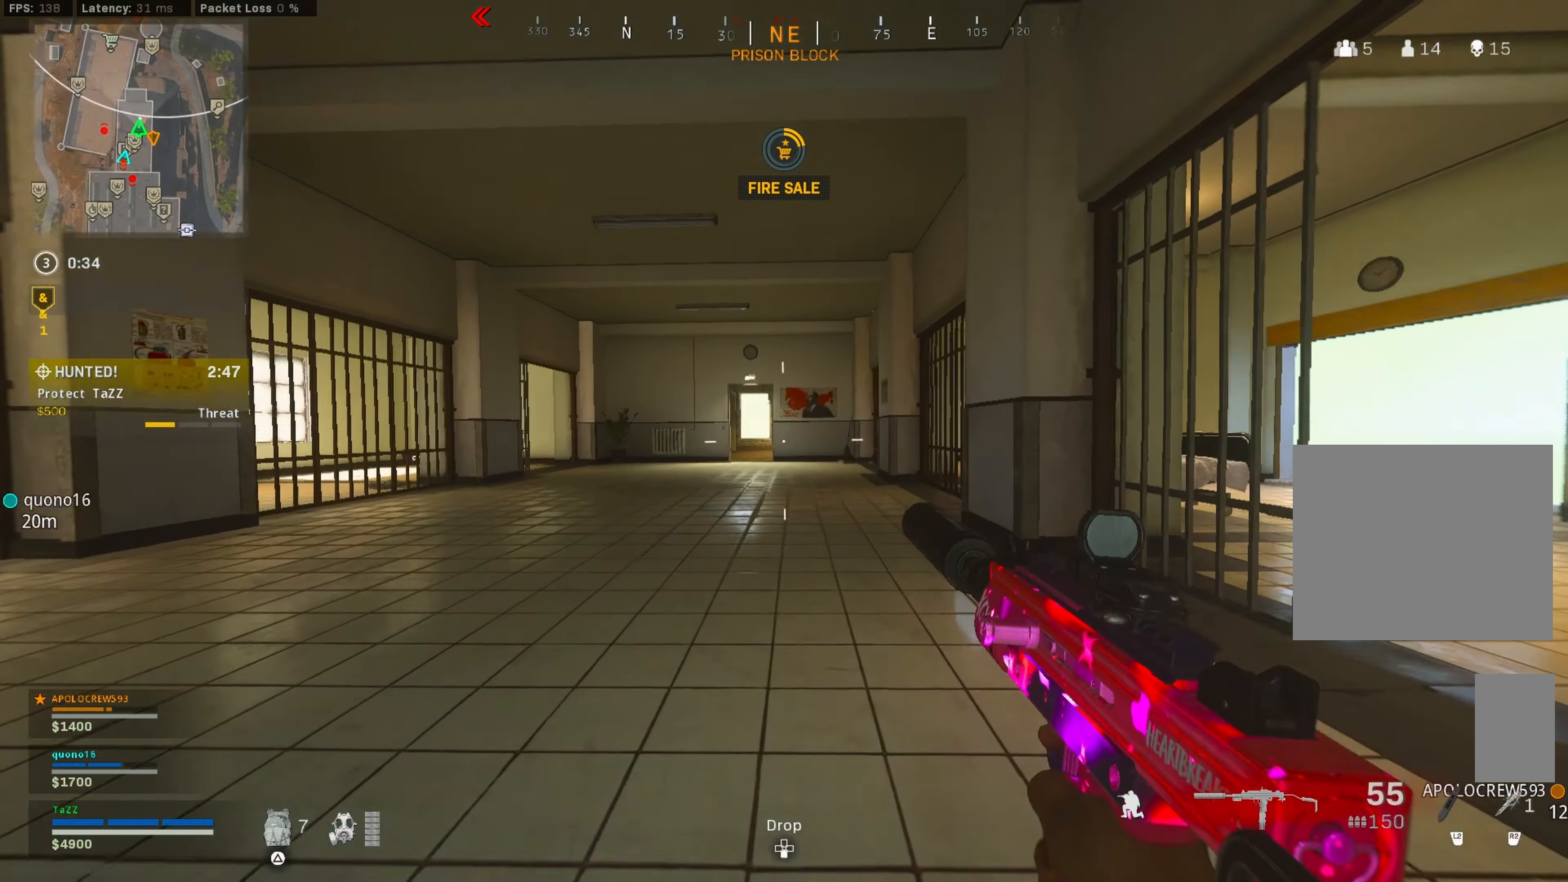
{"buttons": ["L3"], "left_stick": "up", "right_stick": "center", "events": [[33, "R3", "up"], [50, "right_stick", "up-left"], [133, "right_stick", "center"], [150, "L3", "down"], [183, "left_stick", "up-right"], [233, "L3", "up"], [233, "left_stick", "up"], [317, "L3", "down"], [383, "L3", "up"], [483, "L3", "down"]]}
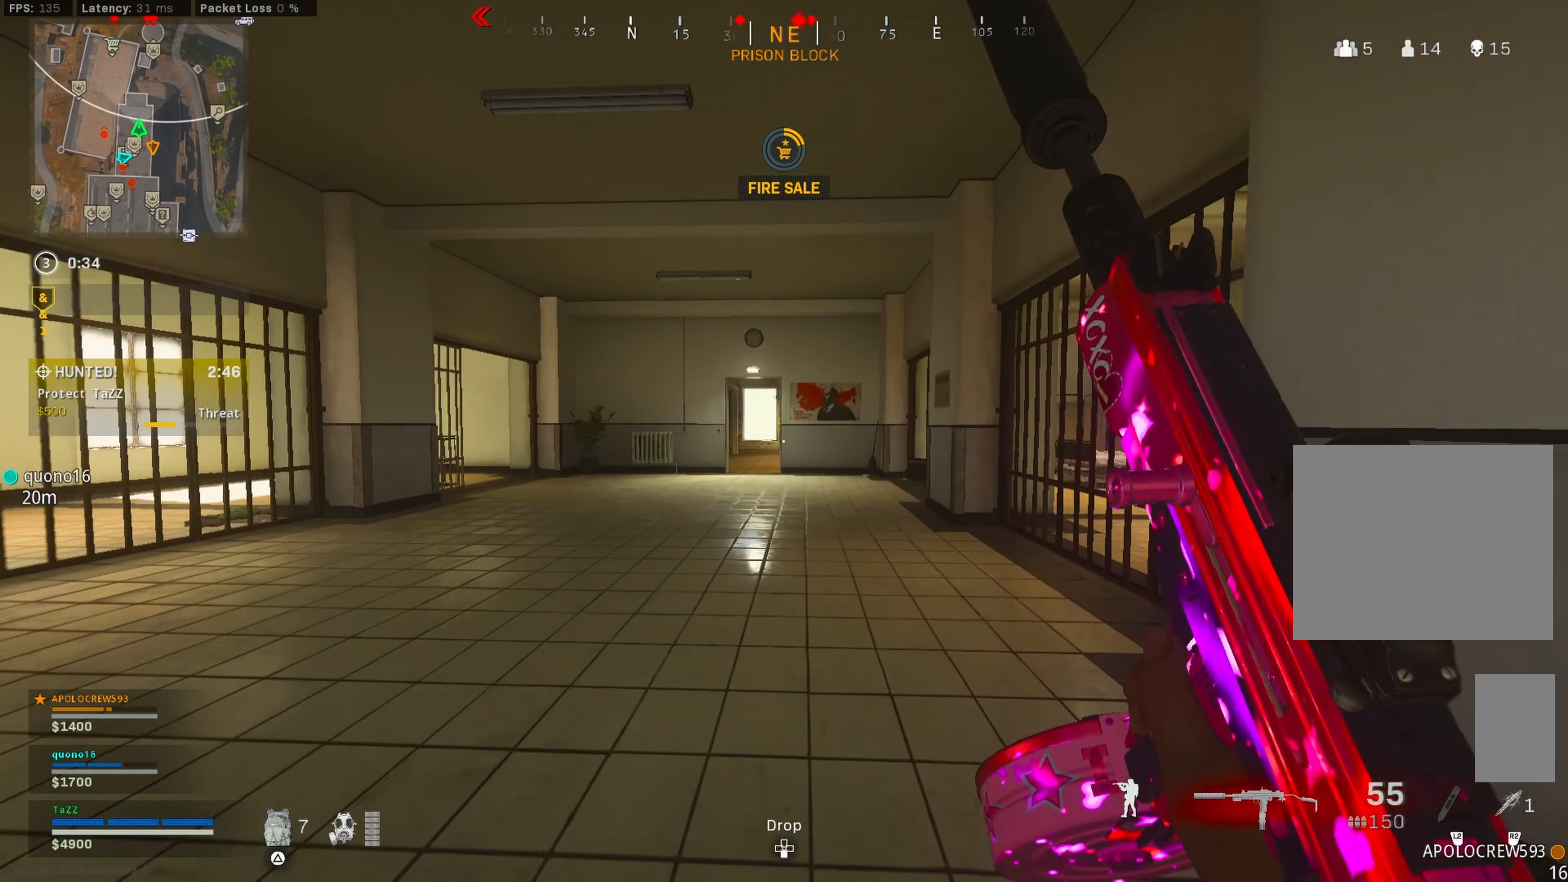
{"buttons": [], "left_stick": "up", "right_stick": "center", "events": [[83, "L3", "up"], [167, "L3", "down"], [233, "CROSS", "down"], [267, "L3", "up"], [333, "CROSS", "up"], [350, "L3", "down"], [417, "L3", "up"]]}
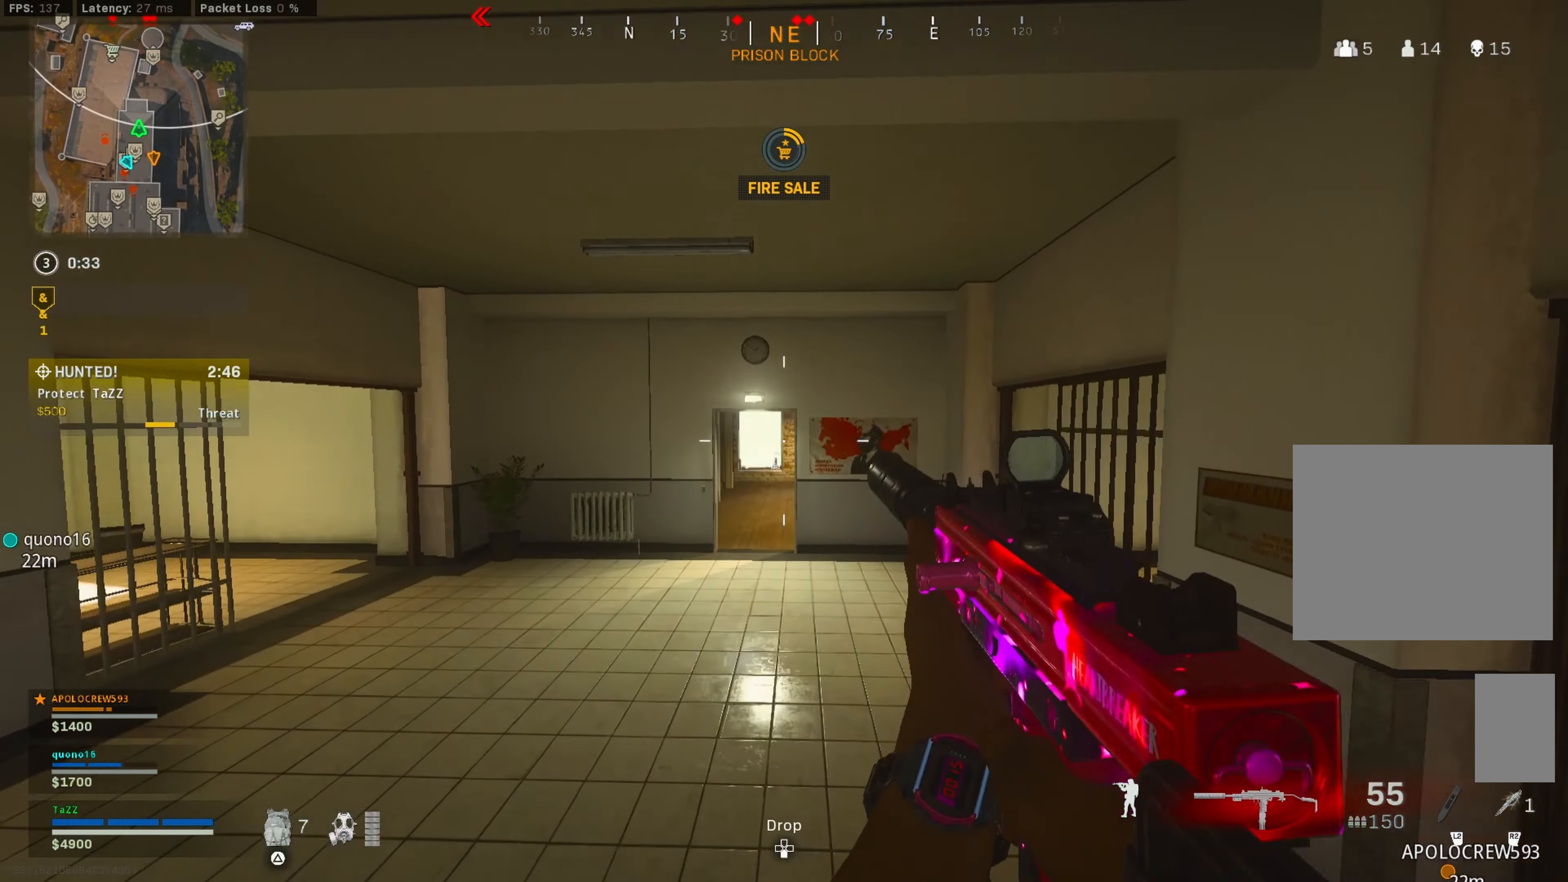
{"buttons": ["R3"], "left_stick": "up", "right_stick": "center", "events": [[33, "L3", "down"], [117, "L3", "up"], [233, "L3", "down"], [317, "R3", "down"], [450, "L3", "up"], [450, "R3", "up"], [500, "R3", "down"]]}
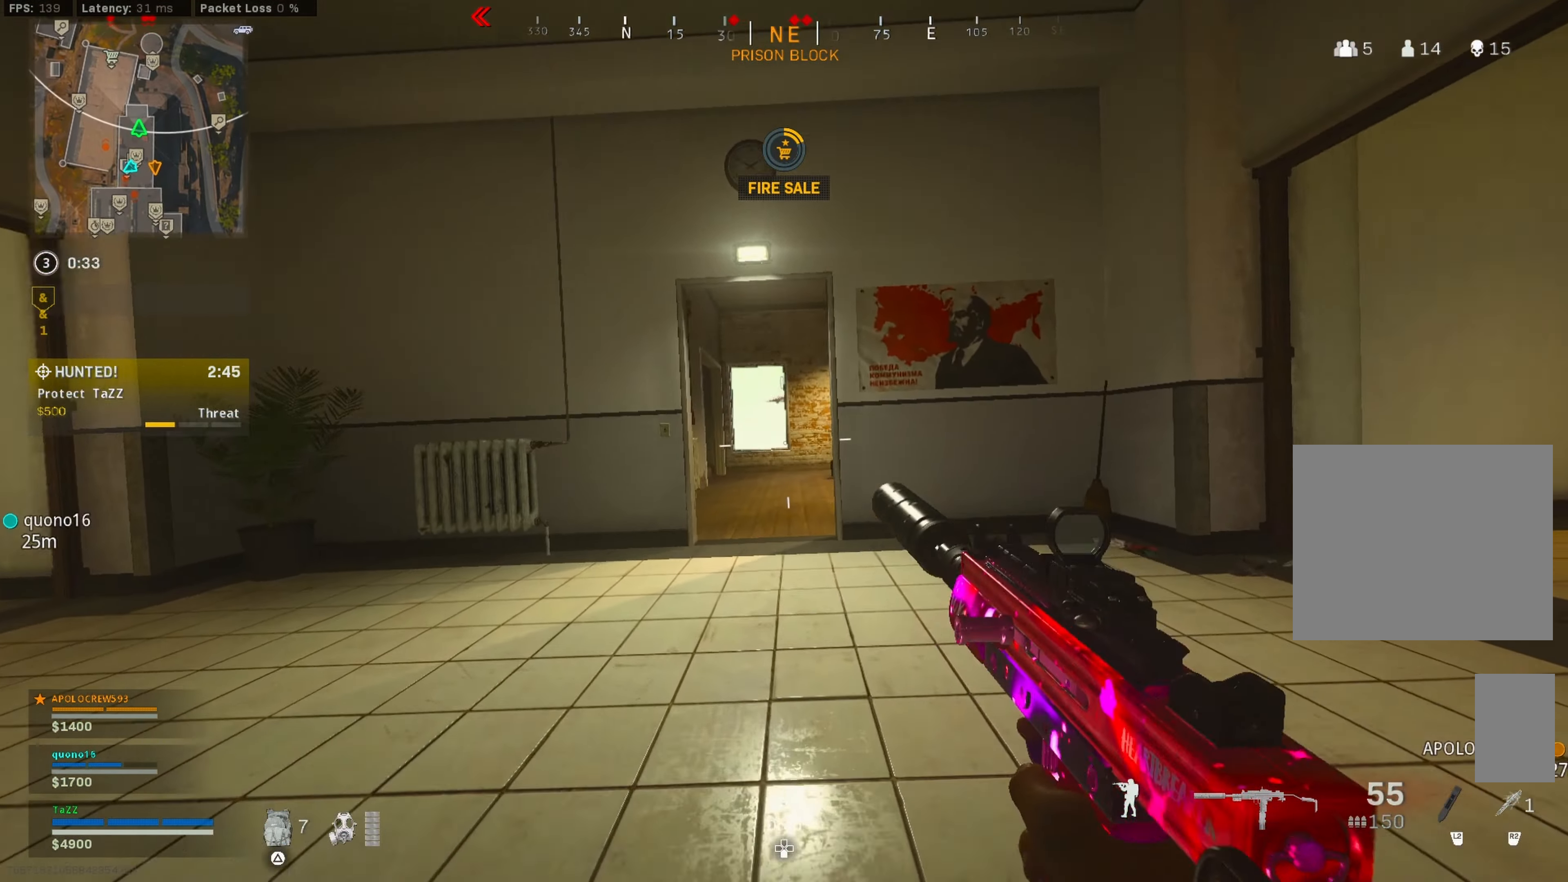
{"buttons": [], "left_stick": "up-right", "right_stick": "center", "events": [[100, "left_stick", "right"], [133, "R3", "up"], [150, "right_stick", "up-left"], [200, "left_stick", "up"], [233, "right_stick", "center"], [250, "L3", "down"], [350, "L3", "up"], [433, "L3", "down"], [484, "left_stick", "up-right"], [500, "L3", "up"]]}
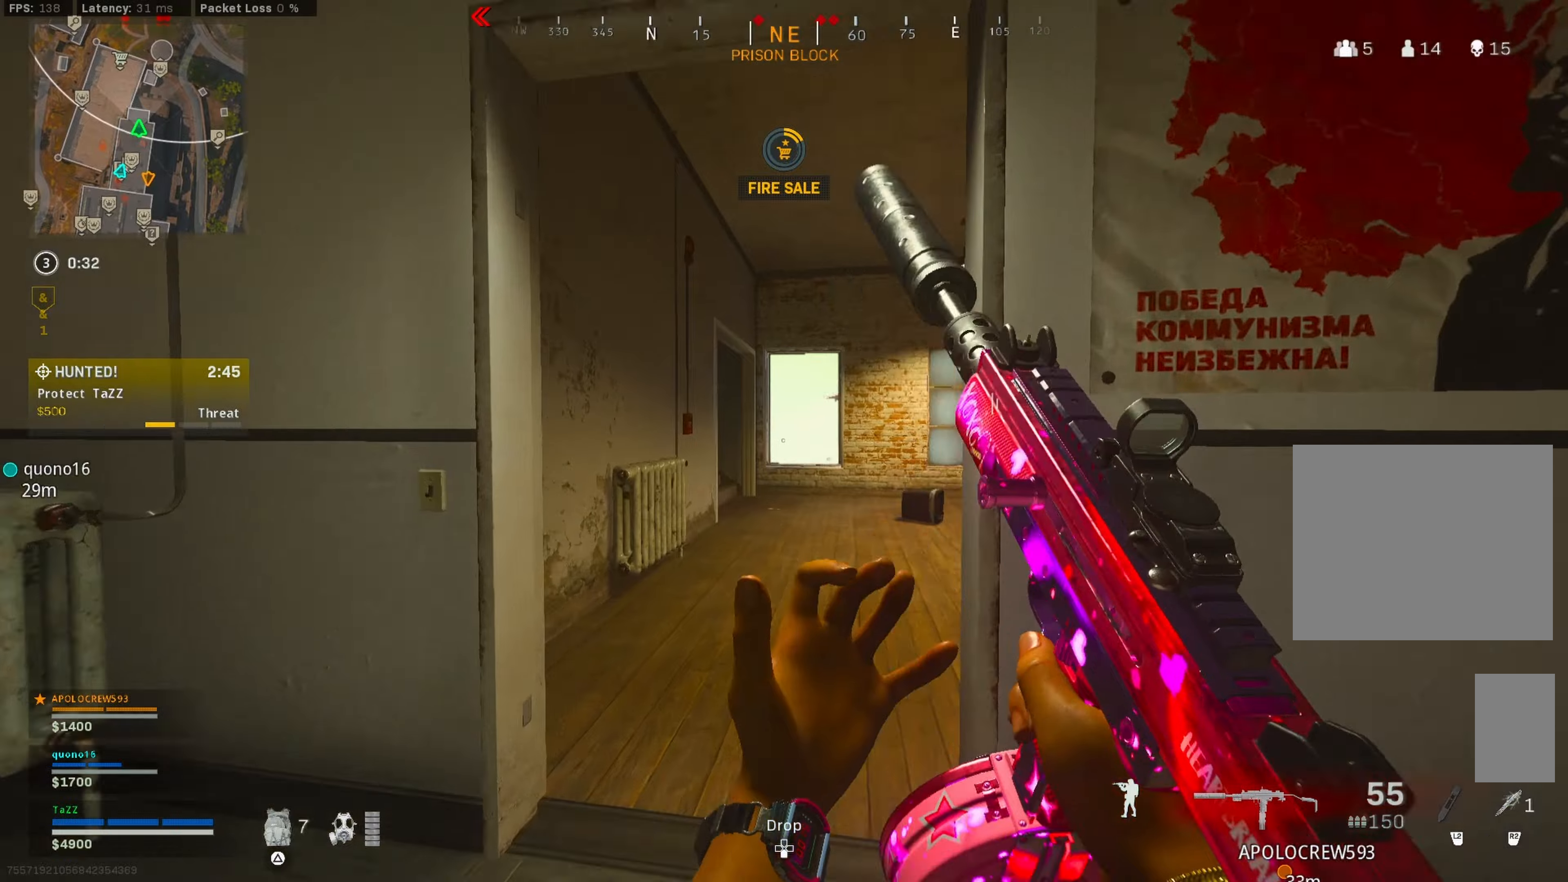
{"buttons": [], "left_stick": "up", "right_stick": "left", "events": [[100, "L3", "down"], [167, "L3", "up"], [350, "left_stick", "up"], [400, "right_stick", "left"]]}
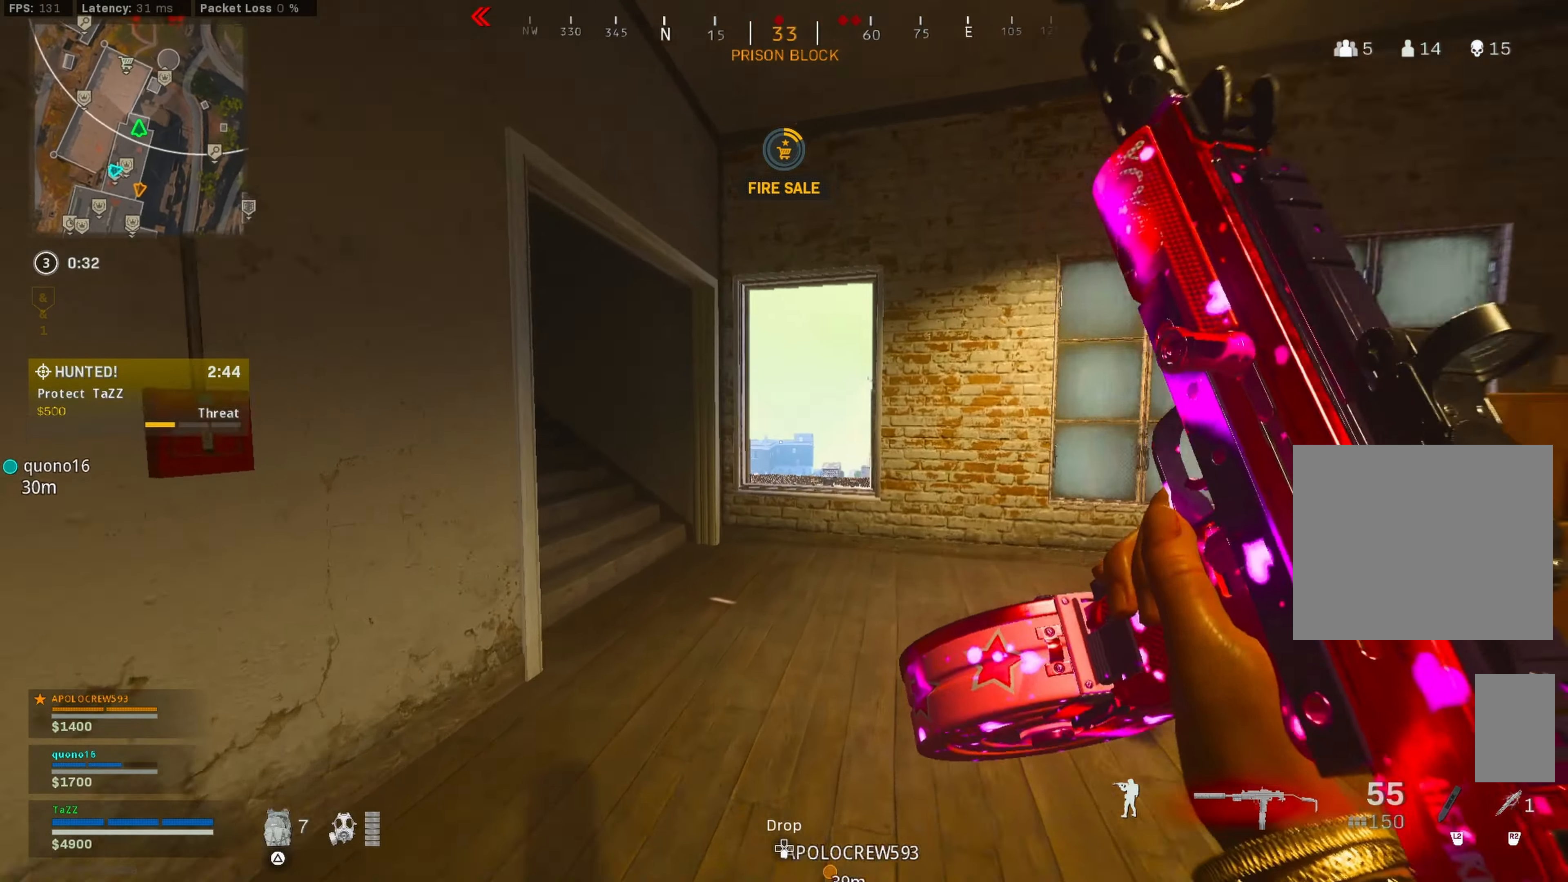
{"buttons": ["TRIANGLE"], "left_stick": "up", "right_stick": "center", "events": [[400, "right_stick", "center"], [417, "TRIANGLE", "down"]]}
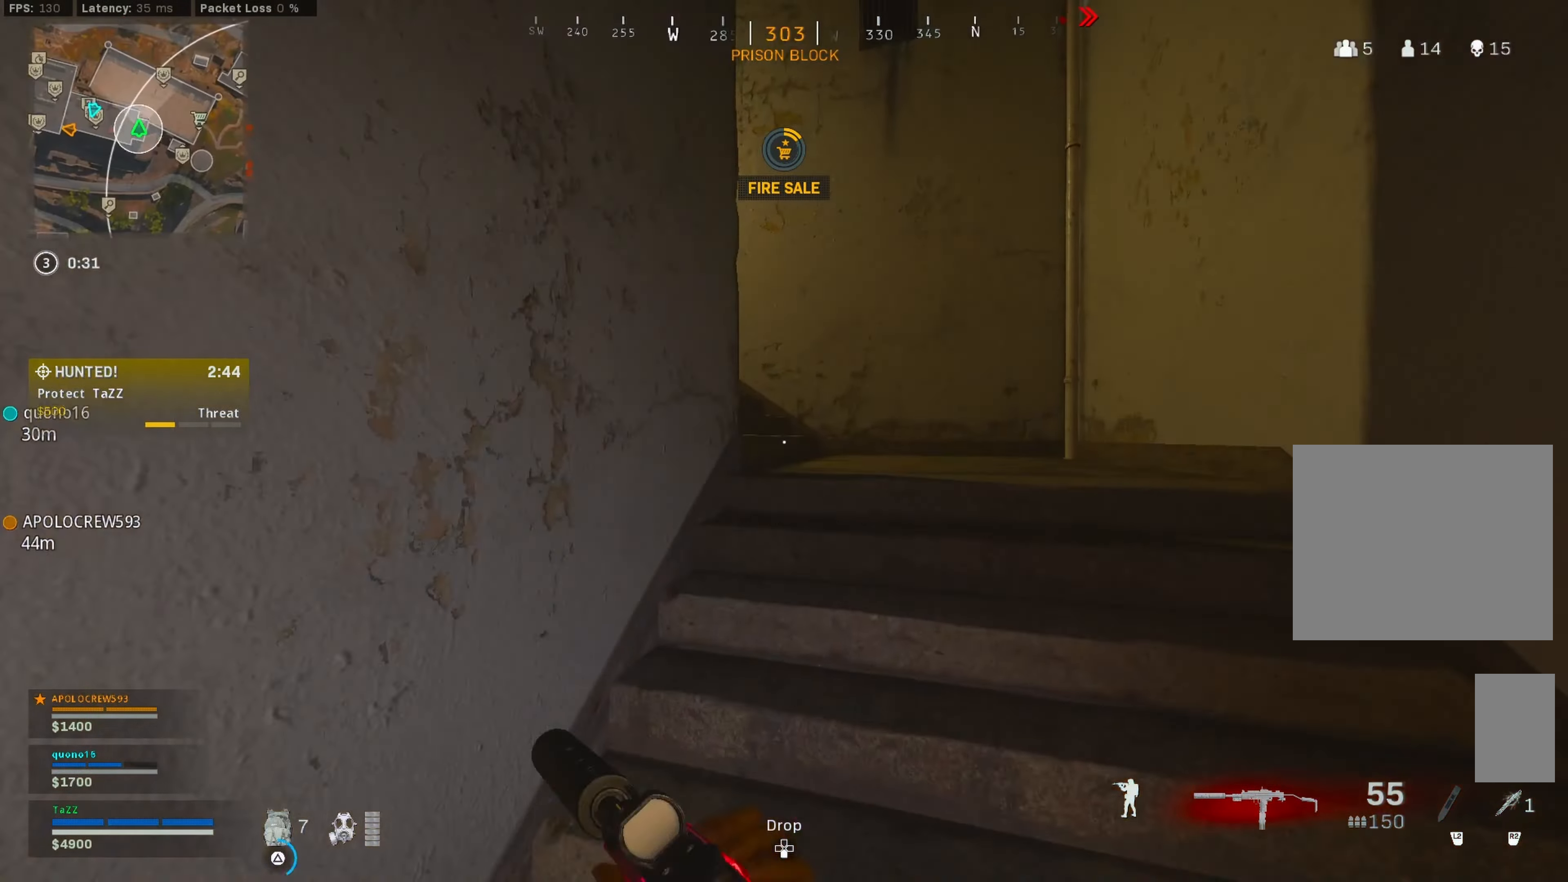
{"buttons": [], "left_stick": "up", "right_stick": "up-left", "events": [[17, "TRIANGLE", "up"], [50, "L3", "down"], [117, "L3", "up"], [200, "right_stick", "left"], [250, "L3", "down"], [317, "L3", "up"], [384, "right_stick", "up-left"], [450, "L3", "down"], [500, "L3", "up"]]}
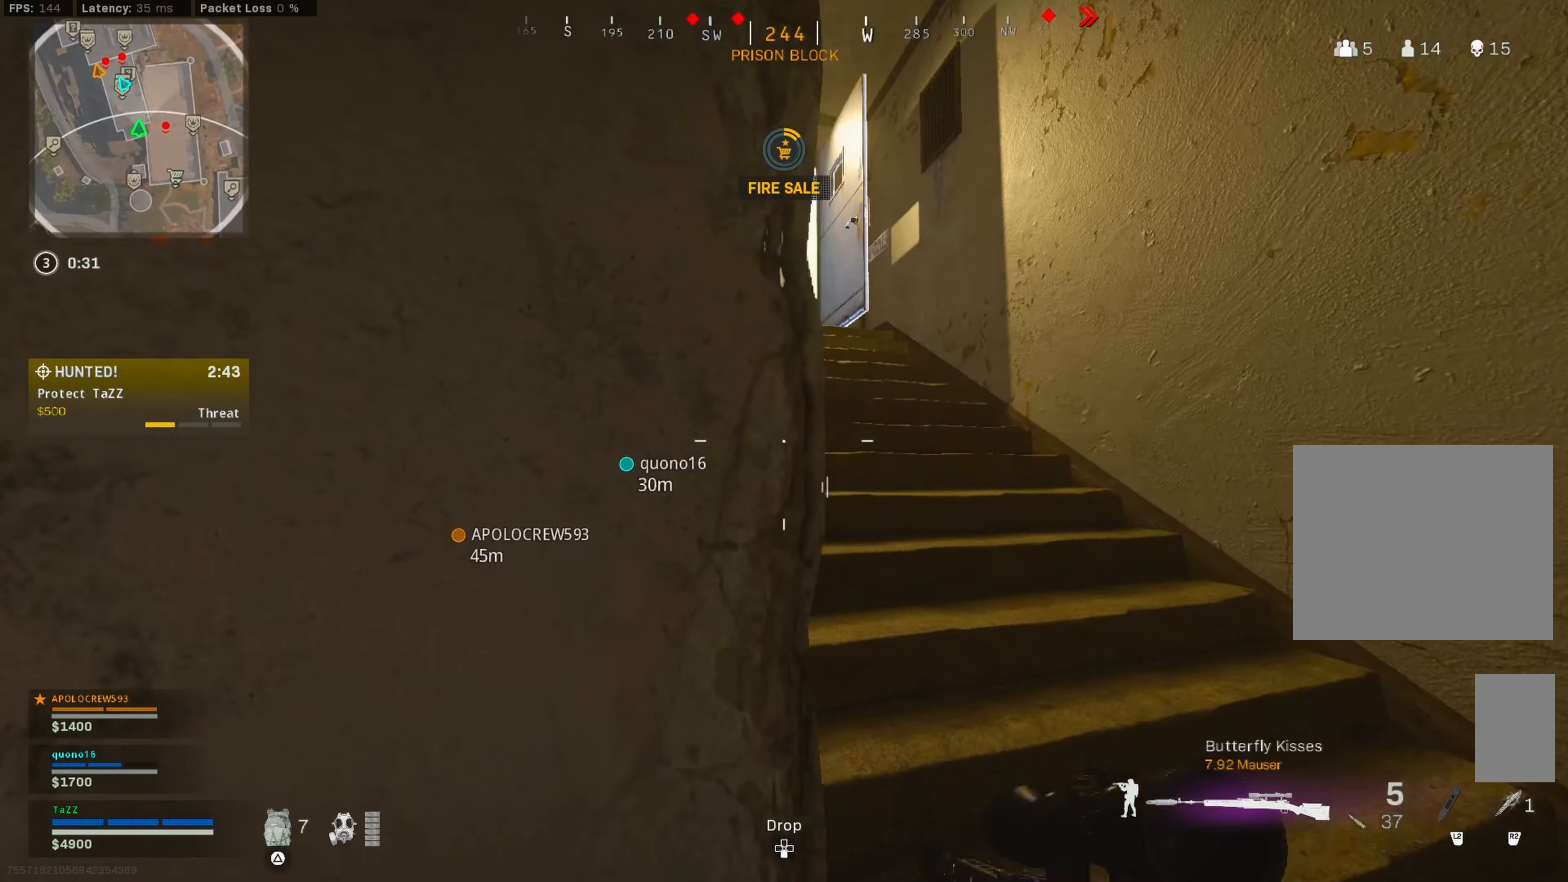
{"buttons": [], "left_stick": "up-right", "right_stick": "center", "events": [[34, "right_stick", "left"], [184, "right_stick", "center"], [334, "right_stick", "right"], [434, "left_stick", "up-right"], [450, "right_stick", "center"]]}
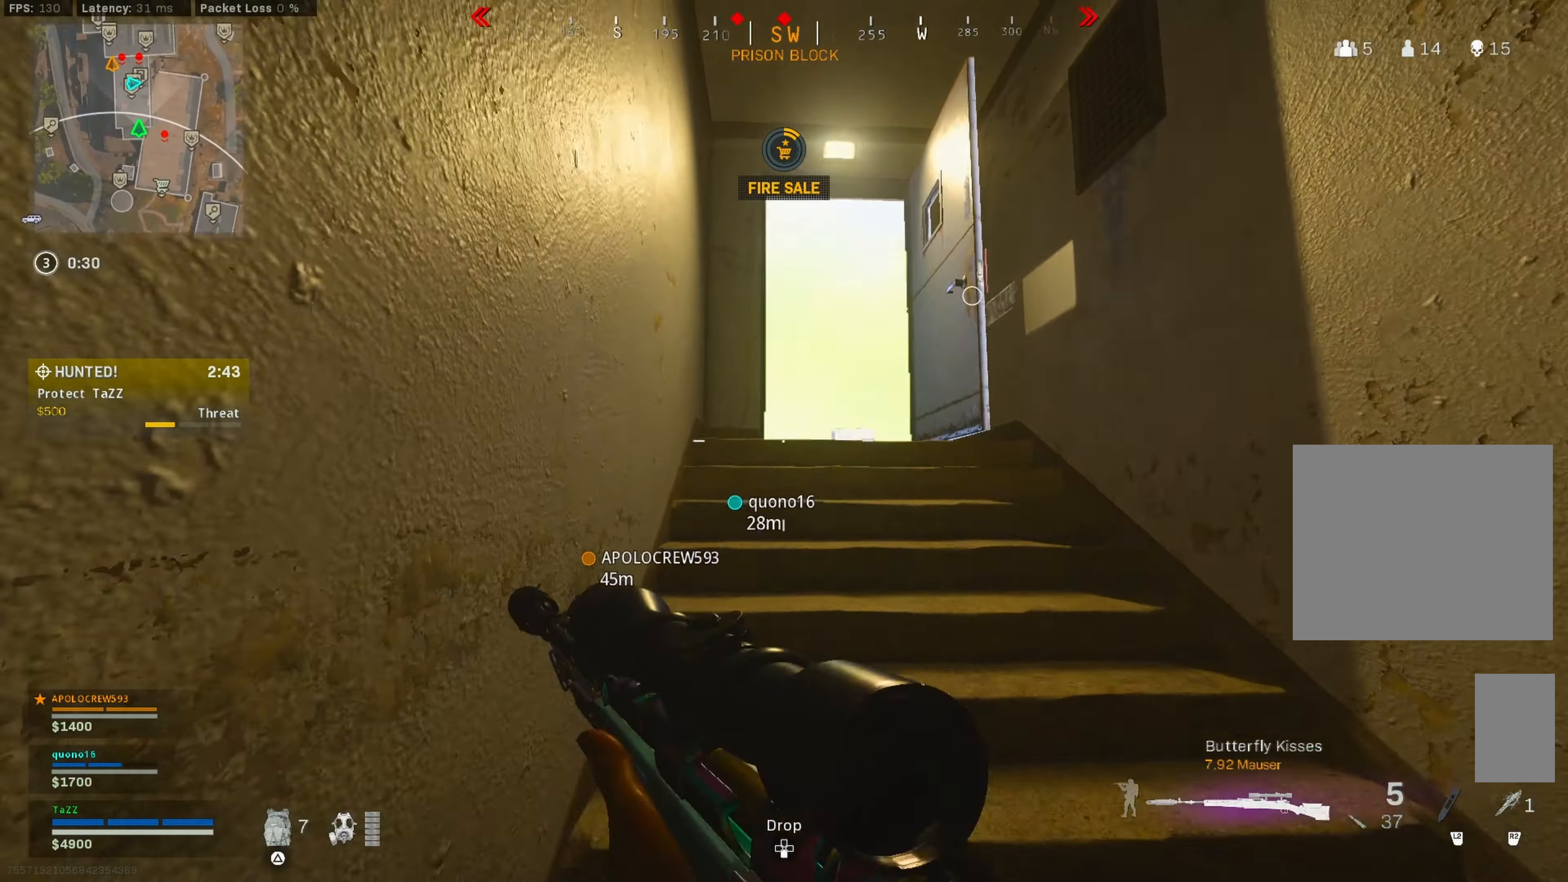
{"buttons": [], "left_stick": "right", "right_stick": "down-left", "events": [[100, "left_stick", "right"], [150, "right_stick", "down"], [384, "right_stick", "down-left"]]}
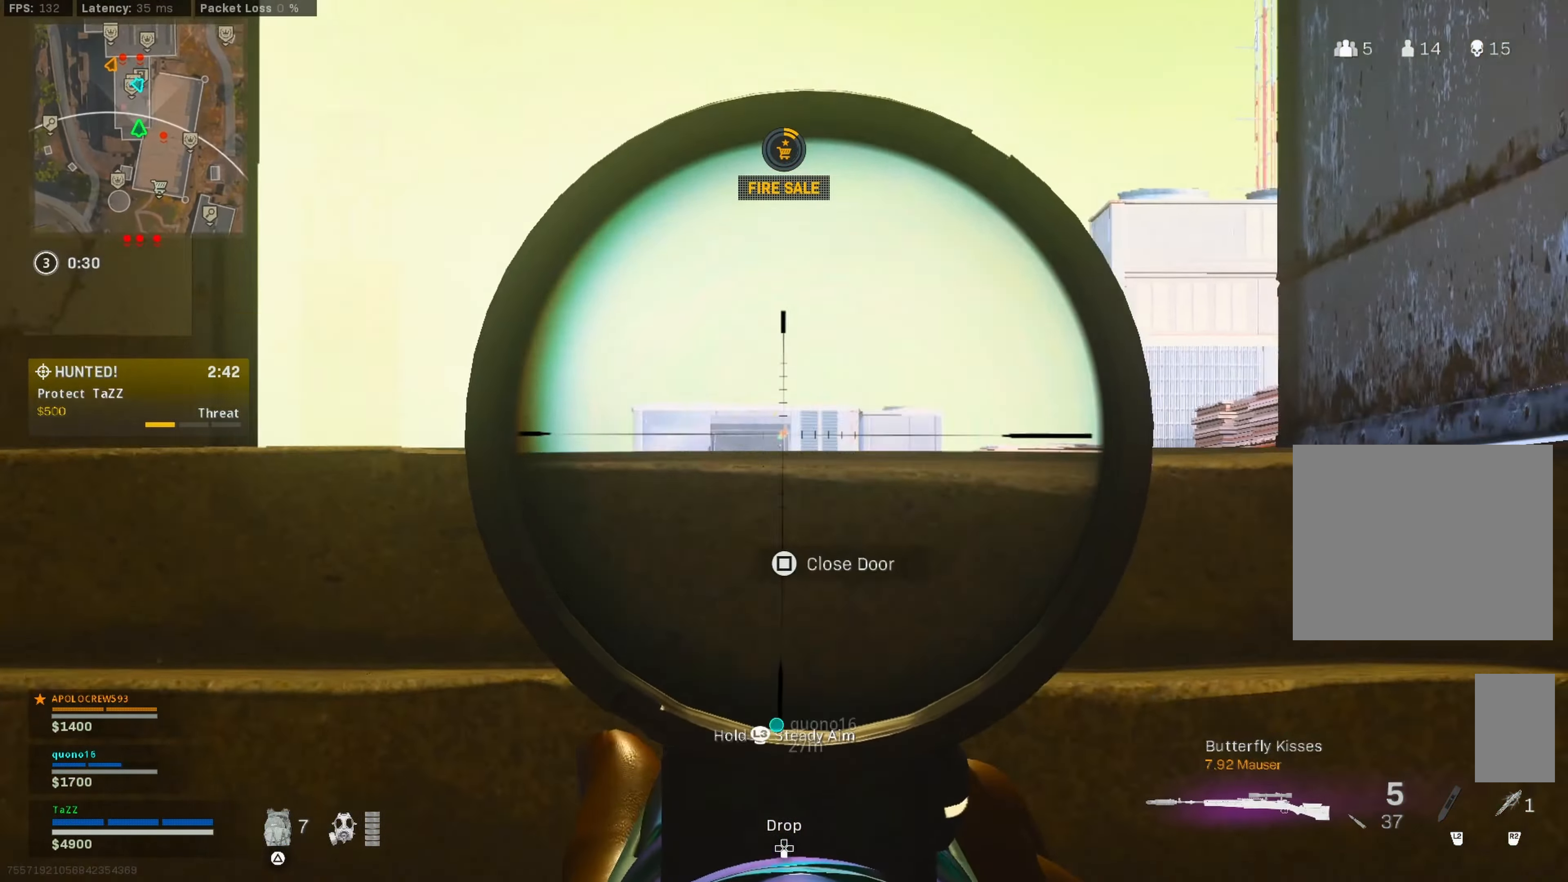
{"buttons": [], "left_stick": "up-left", "right_stick": "center", "events": [[34, "right_stick", "left"], [150, "left_stick", "up-left"], [250, "right_stick", "center"], [300, "right_stick", "down-left"], [417, "right_stick", "down"], [467, "right_stick", "center"]]}
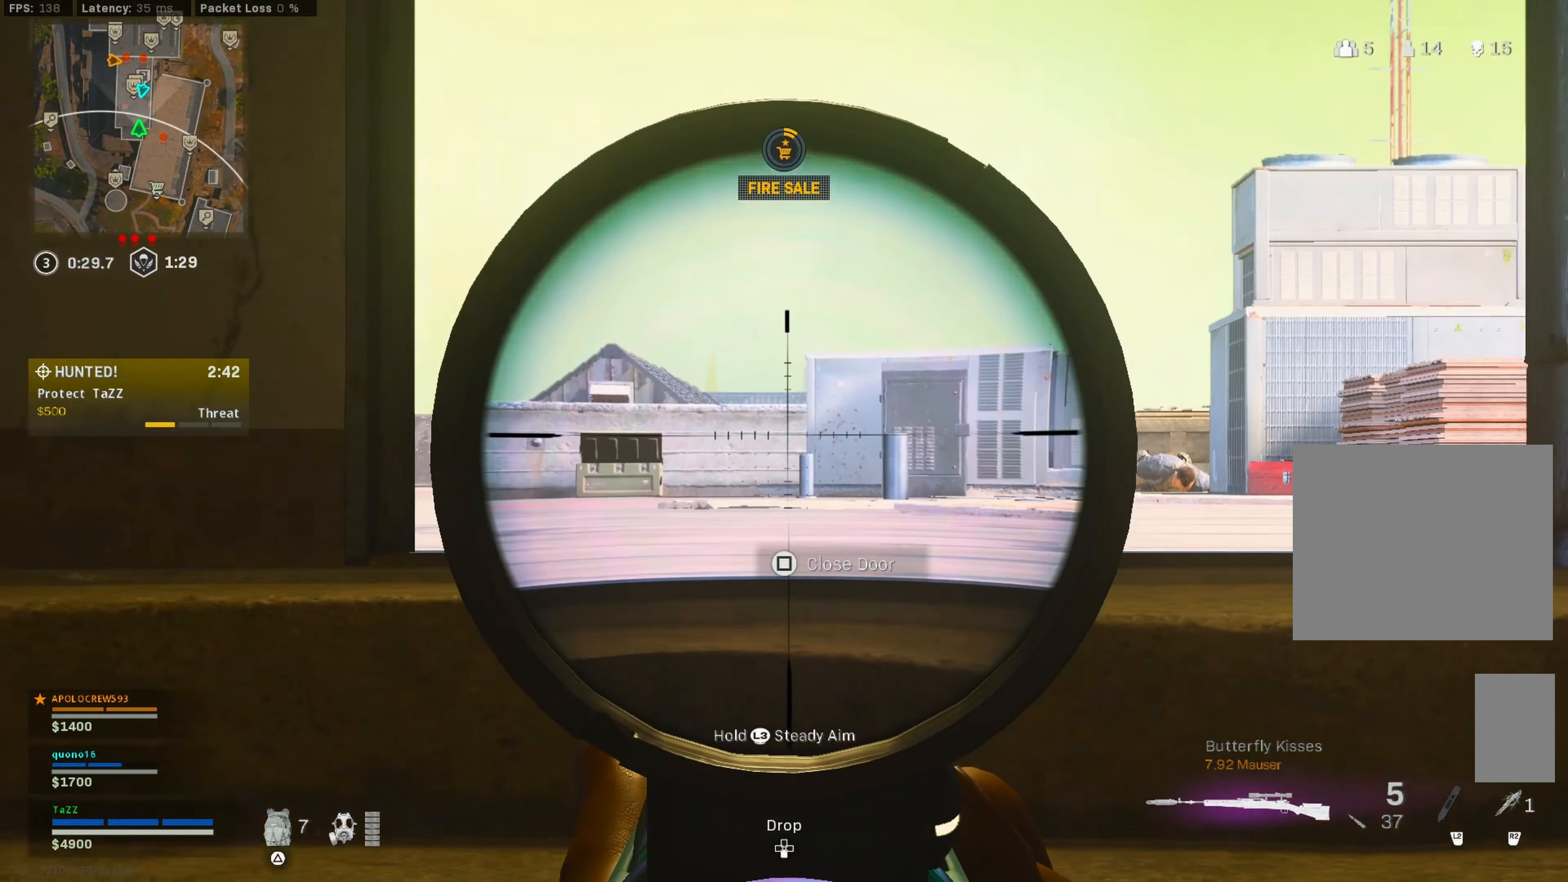
{"buttons": [], "left_stick": "center", "right_stick": "center", "events": [[100, "left_stick", "right"], [484, "left_stick", "center"]]}
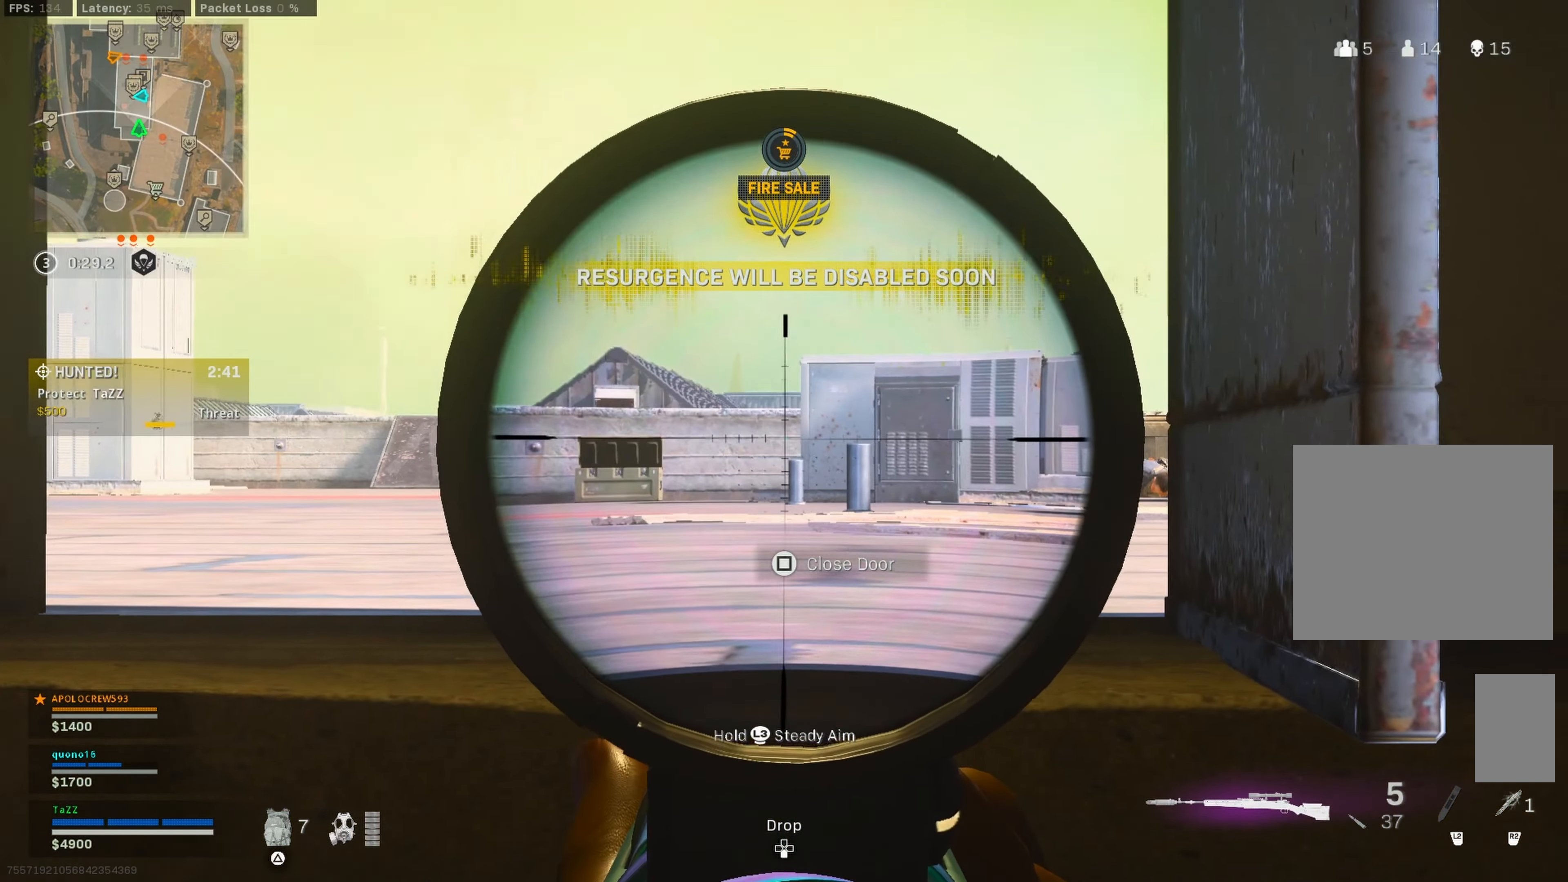
{"buttons": [], "left_stick": "down-left", "right_stick": "center", "events": [[50, "left_stick", "left"], [134, "right_stick", "right"], [317, "right_stick", "center"], [350, "left_stick", "down-left"]]}
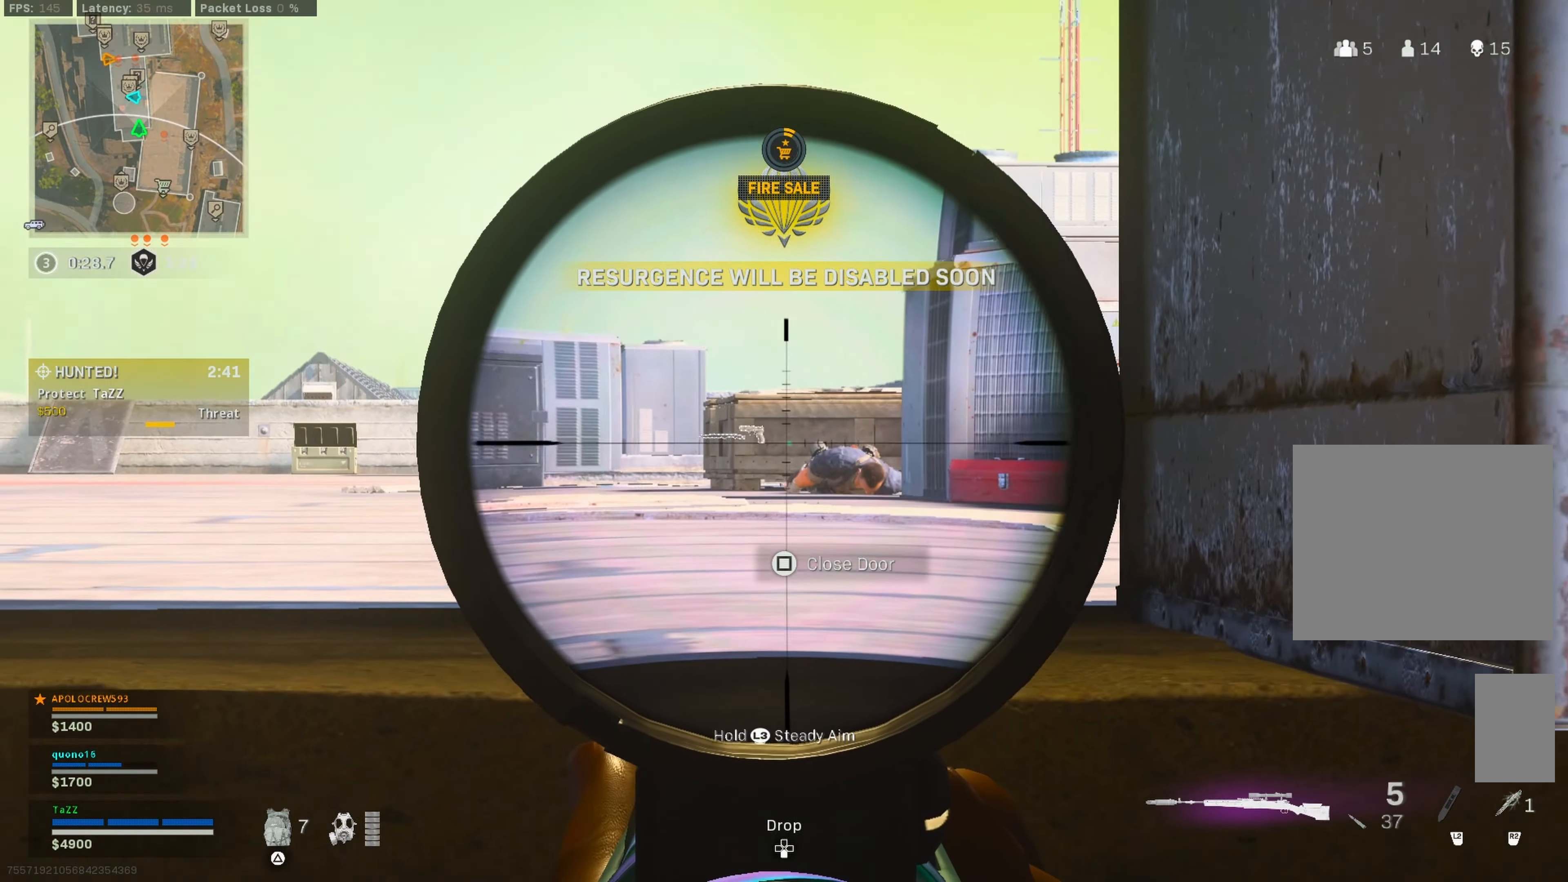
{"buttons": [], "left_stick": "up-left", "right_stick": "center", "events": [[117, "left_stick", "left"], [134, "right_stick", "up"], [234, "right_stick", "center"], [384, "left_stick", "up-left"]]}
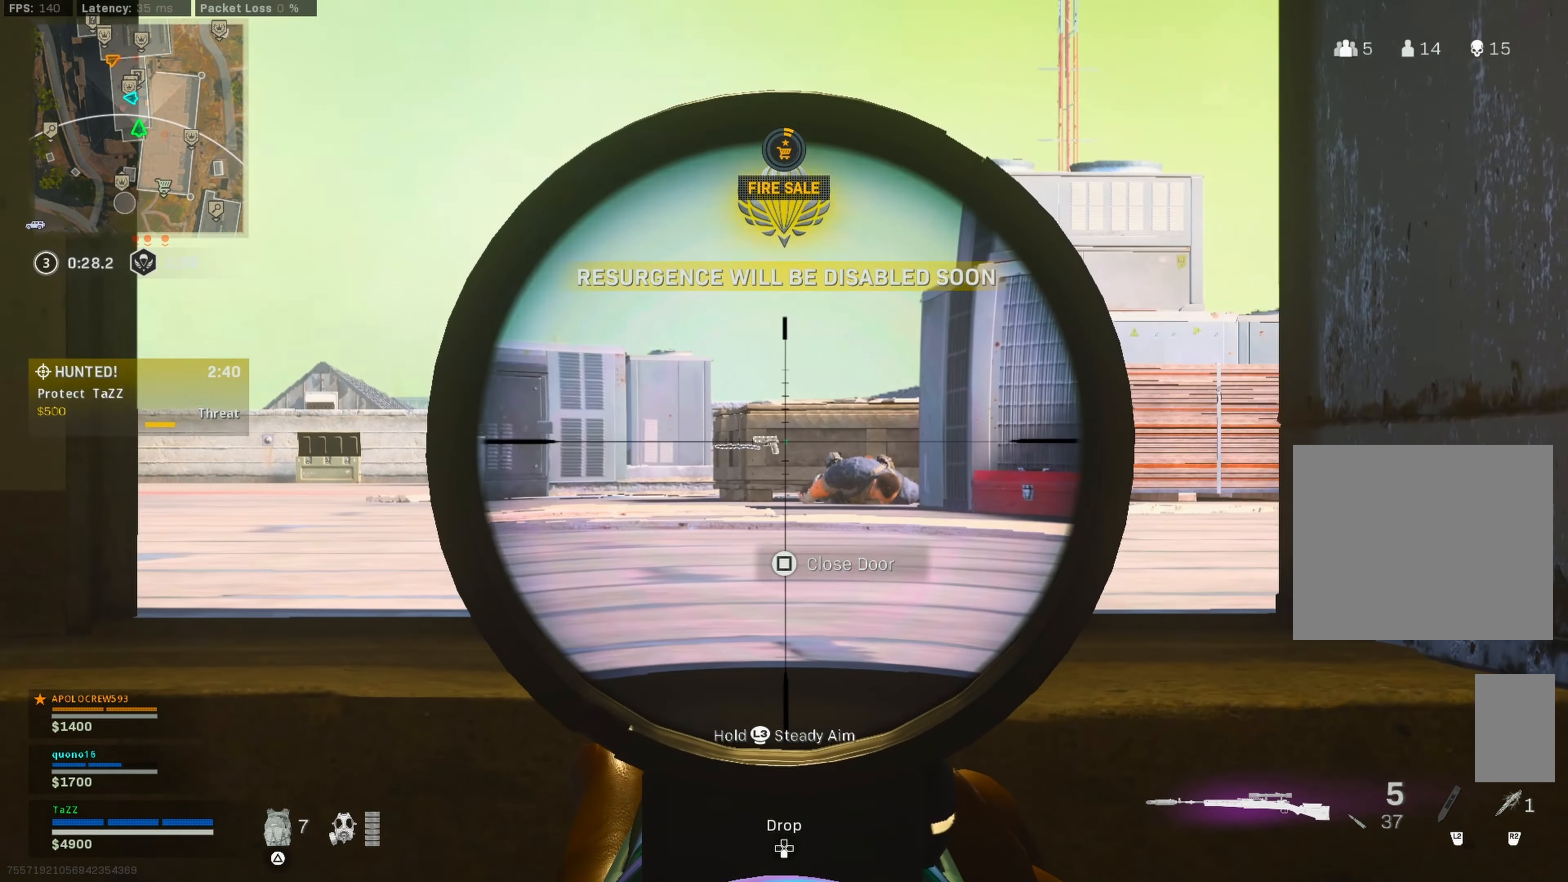
{"buttons": [], "left_stick": "up", "right_stick": "center", "events": [[117, "left_stick", "up"]]}
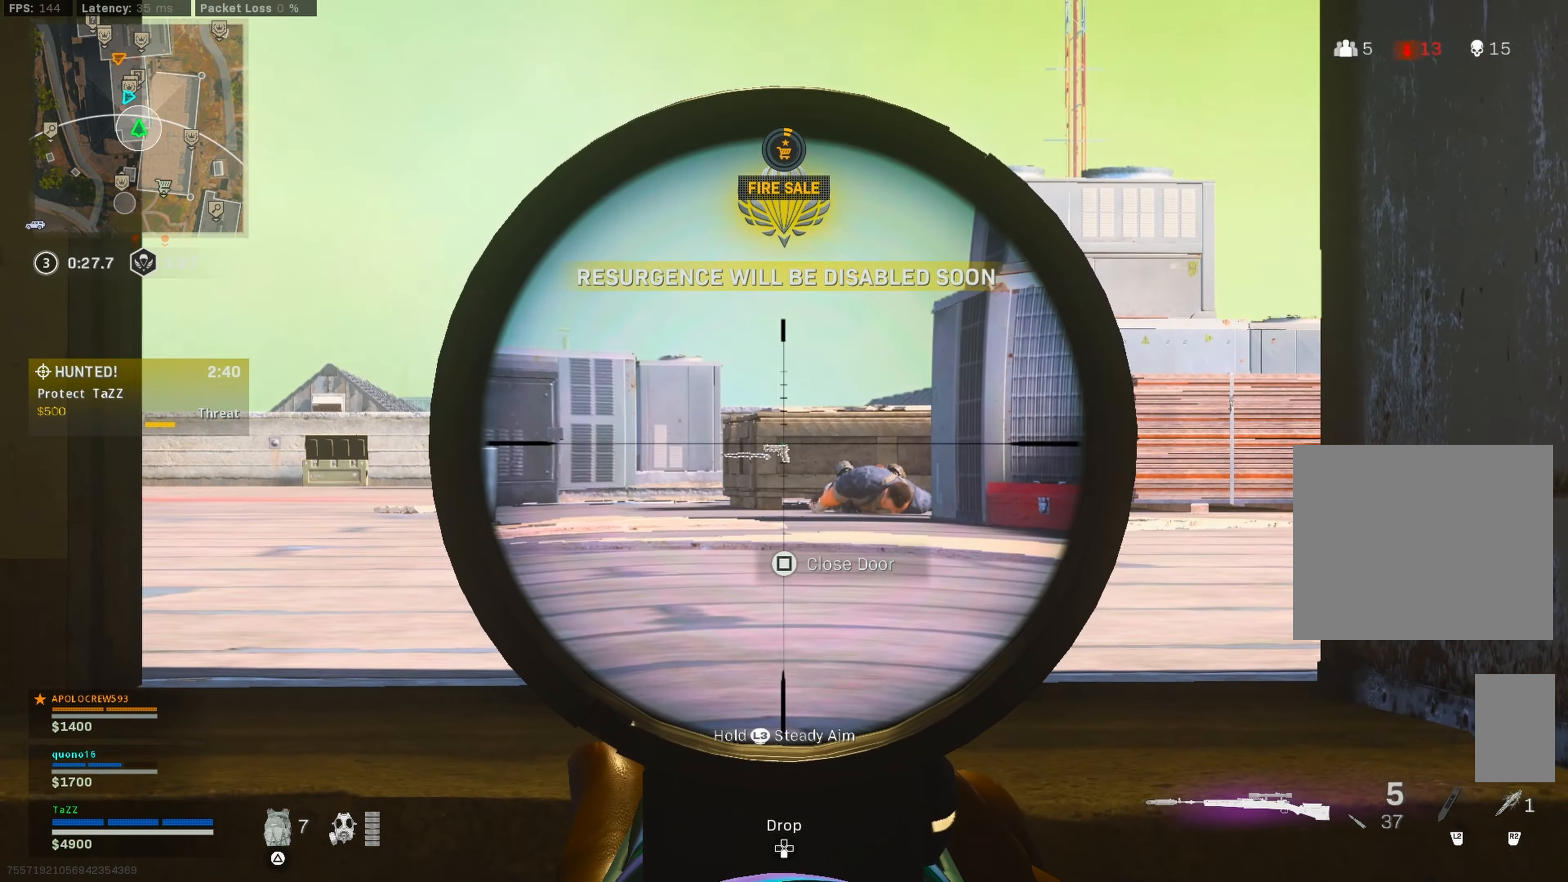
{"buttons": [], "left_stick": "up", "right_stick": "center", "events": []}
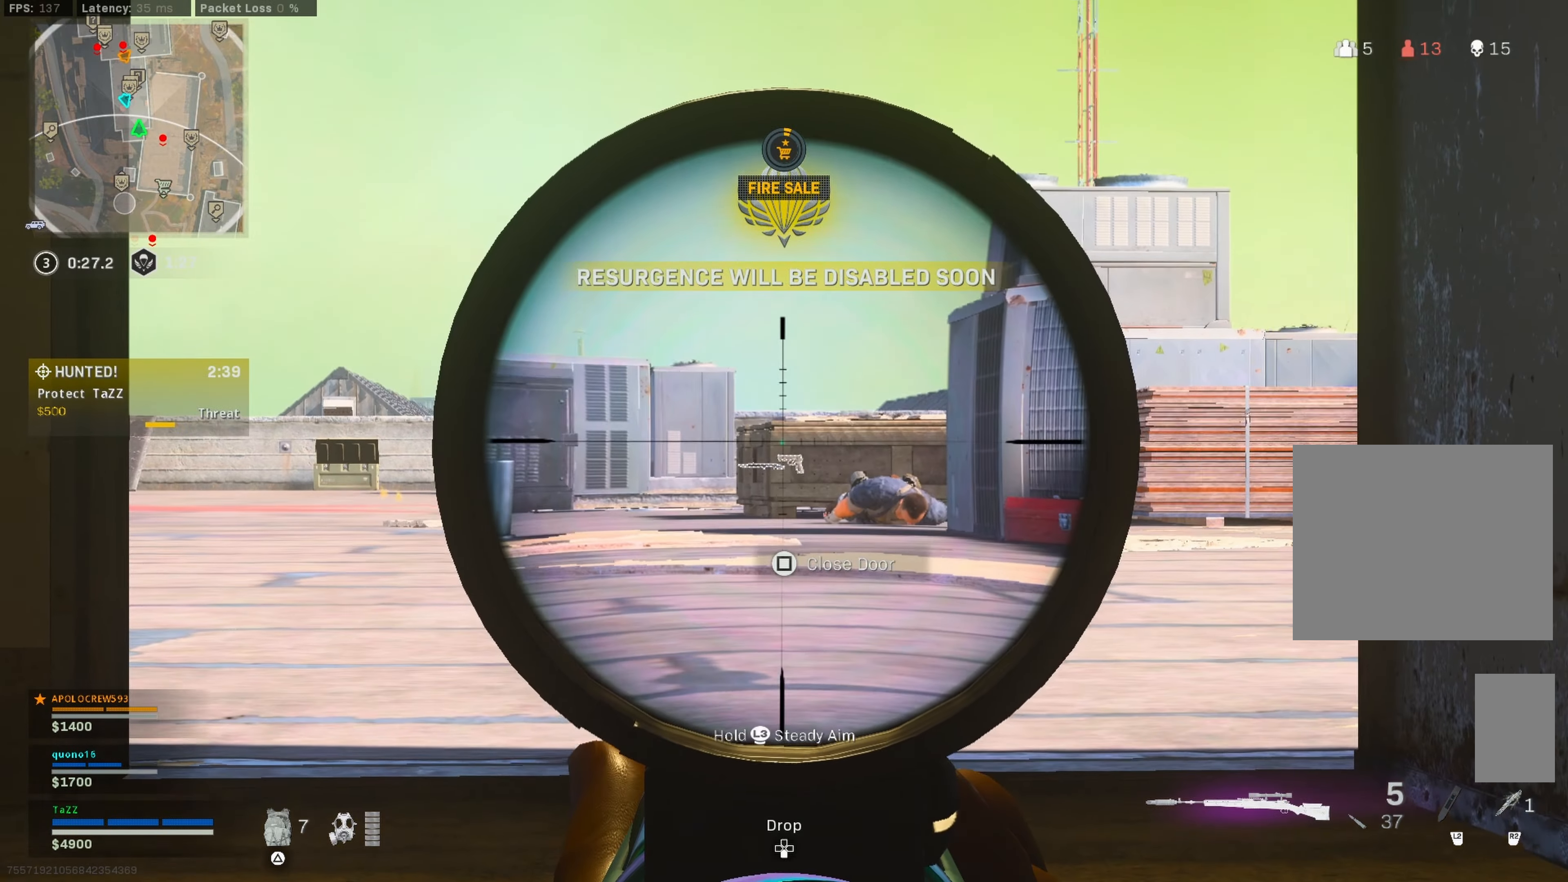
{"buttons": [], "left_stick": "up-right", "right_stick": "left", "events": [[400, "right_stick", "left"], [500, "left_stick", "up-right"]]}
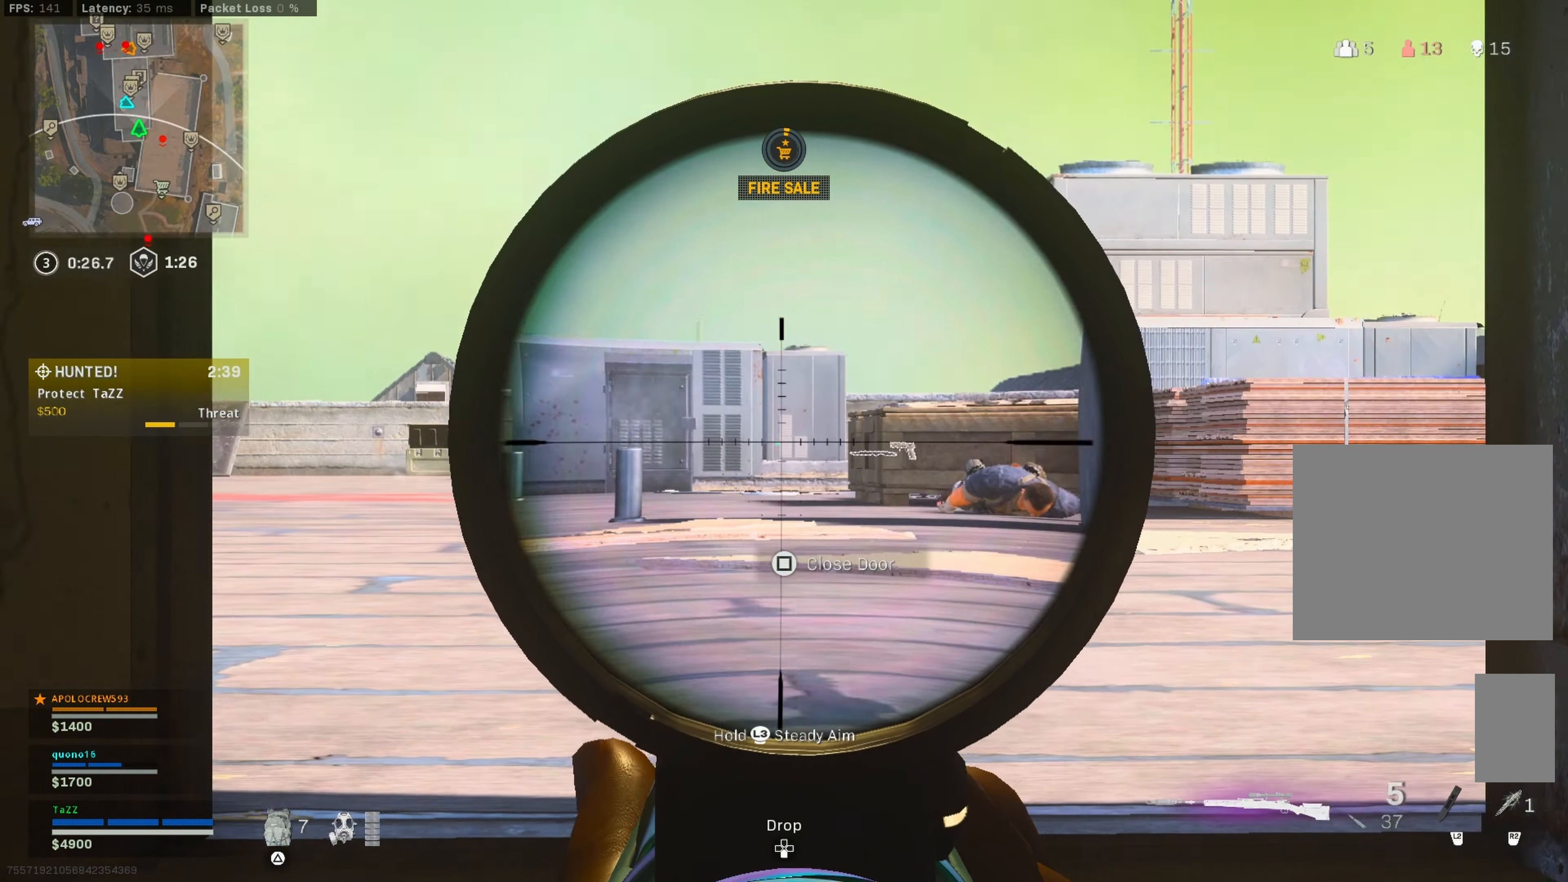
{"buttons": [], "left_stick": "up-left", "right_stick": "up-left", "events": [[200, "right_stick", "up-left"], [500, "left_stick", "up-left"]]}
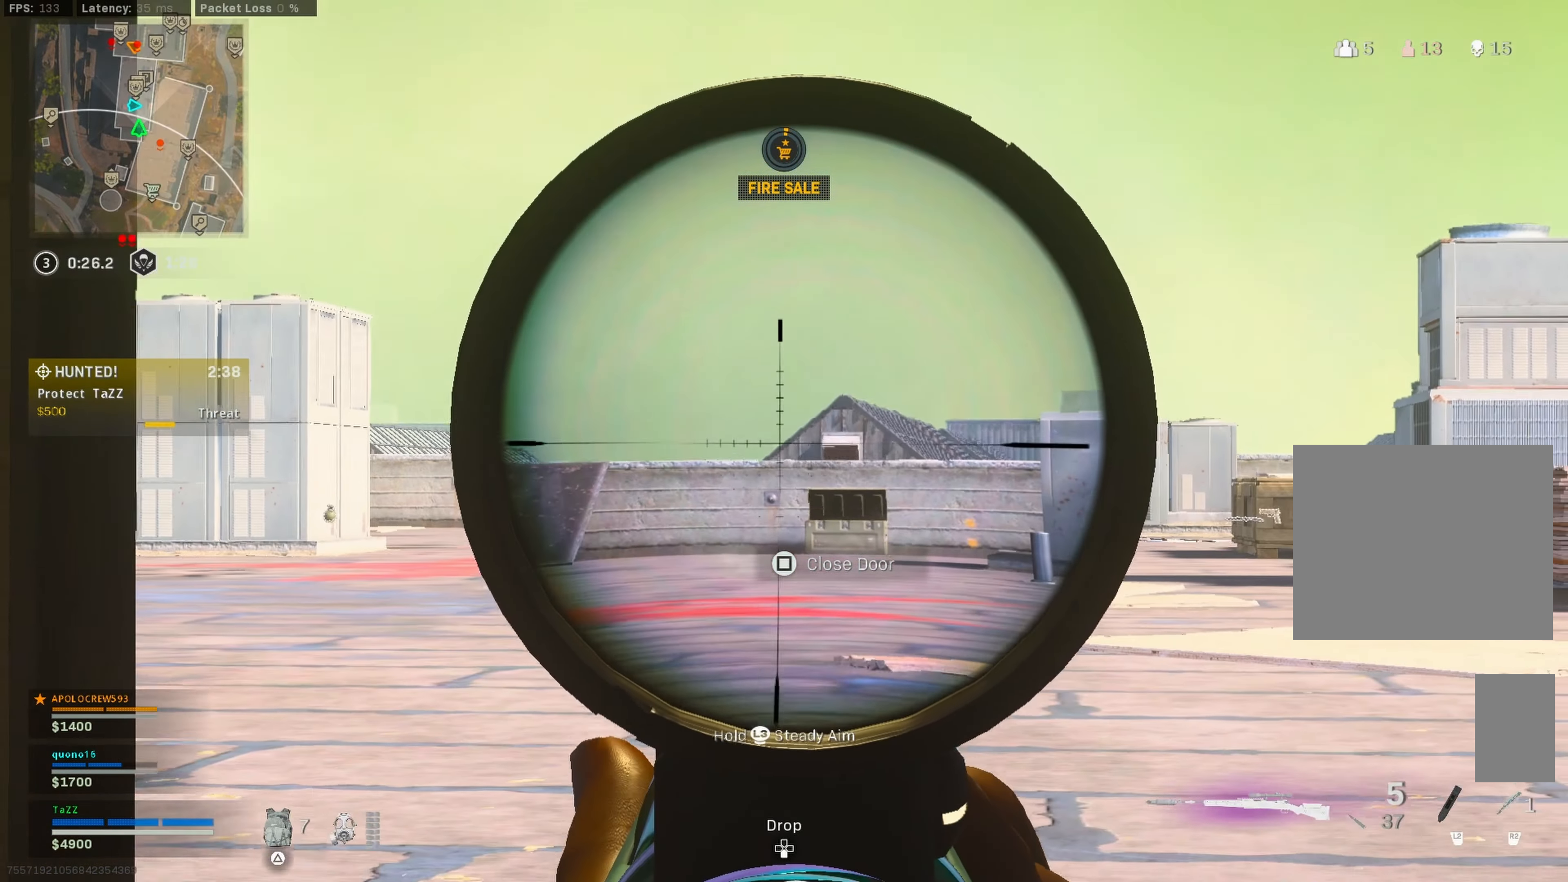
{"buttons": [], "left_stick": "up-left", "right_stick": "center", "events": [[33, "right_stick", "center"], [133, "right_stick", "left"], [150, "left_stick", "left"], [183, "right_stick", "down"], [250, "left_stick", "center"], [300, "left_stick", "up-right"], [366, "right_stick", "center"], [433, "left_stick", "up-left"]]}
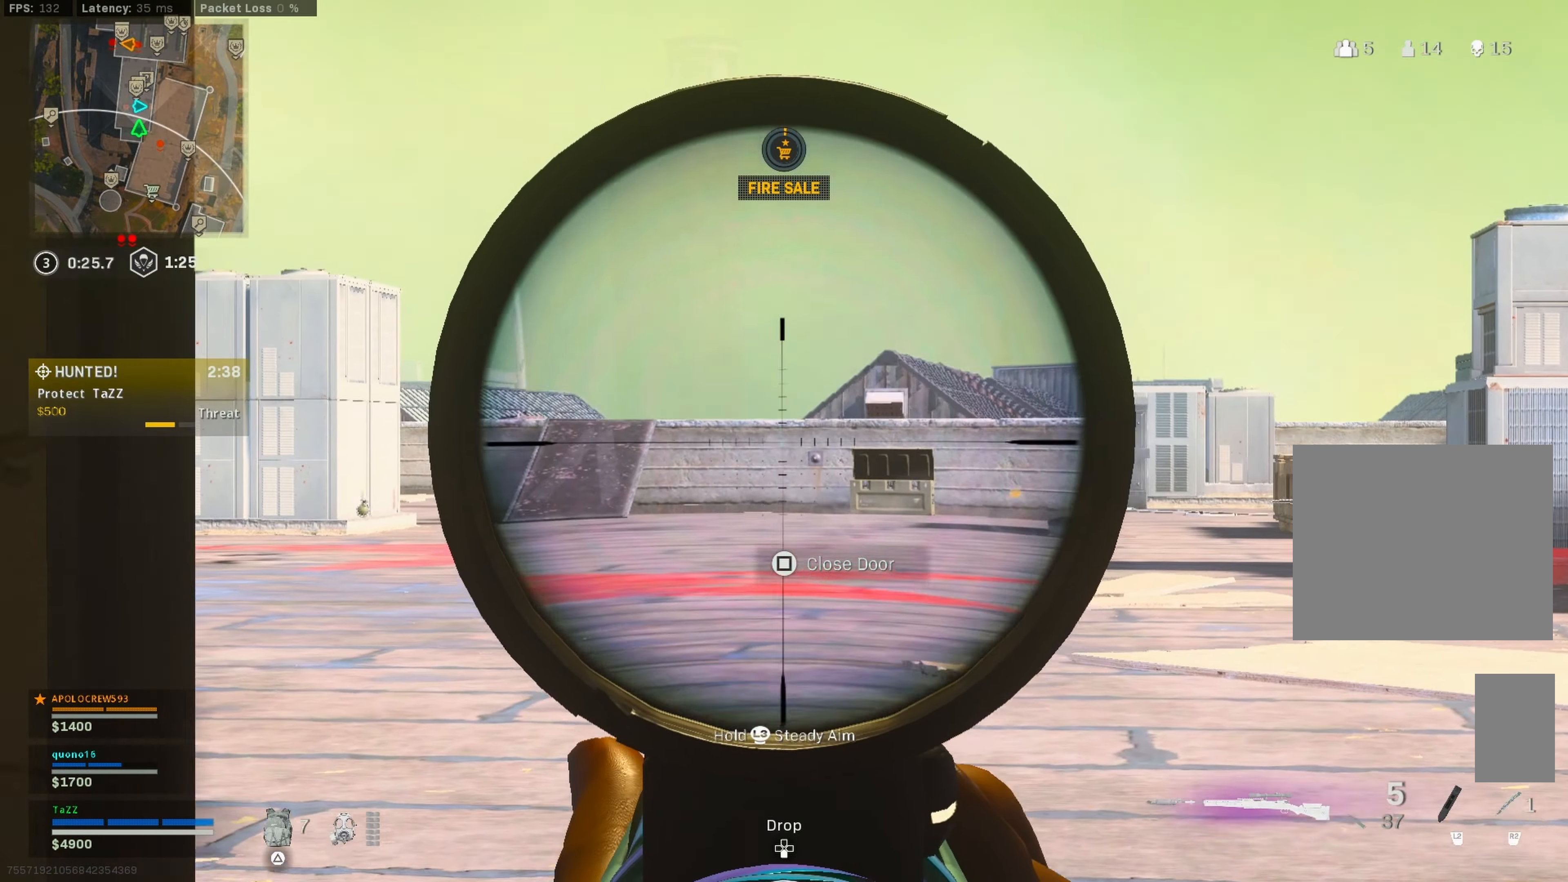
{"buttons": [], "left_stick": "down-right", "right_stick": "center", "events": [[16, "CROSS", "down"], [50, "left_stick", "left"], [133, "CROSS", "up"], [200, "left_stick", "down"], [316, "left_stick", "down-right"]]}
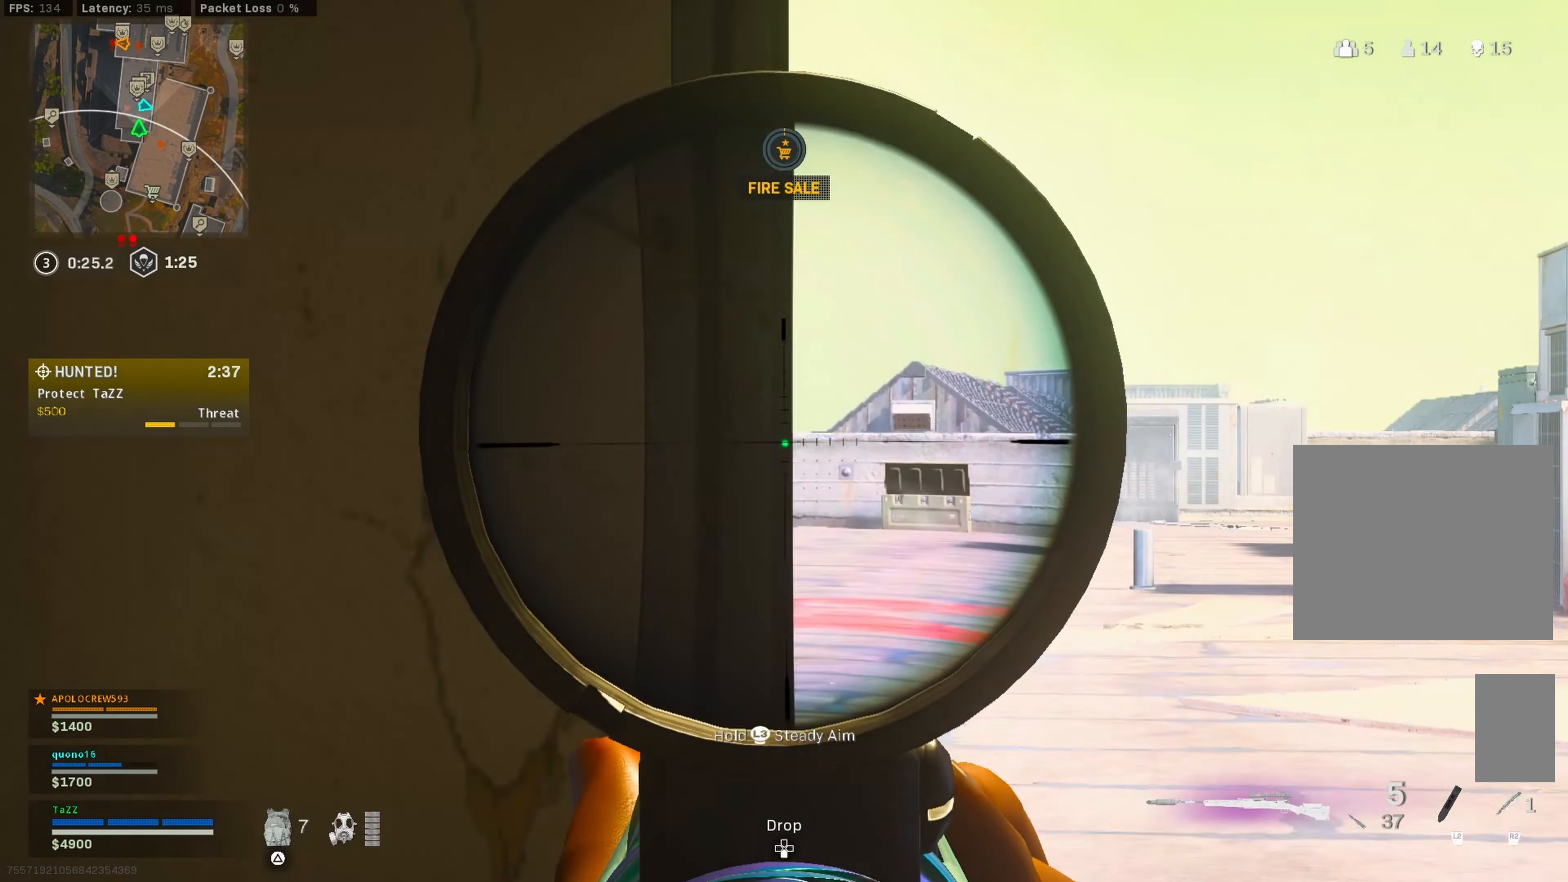
{"buttons": [], "left_stick": "down-right", "right_stick": "left", "events": [[33, "left_stick", "right"], [83, "right_stick", "left"], [183, "right_stick", "center"], [233, "right_stick", "left"], [366, "right_stick", "up-left"], [433, "left_stick", "down-right"], [483, "right_stick", "left"]]}